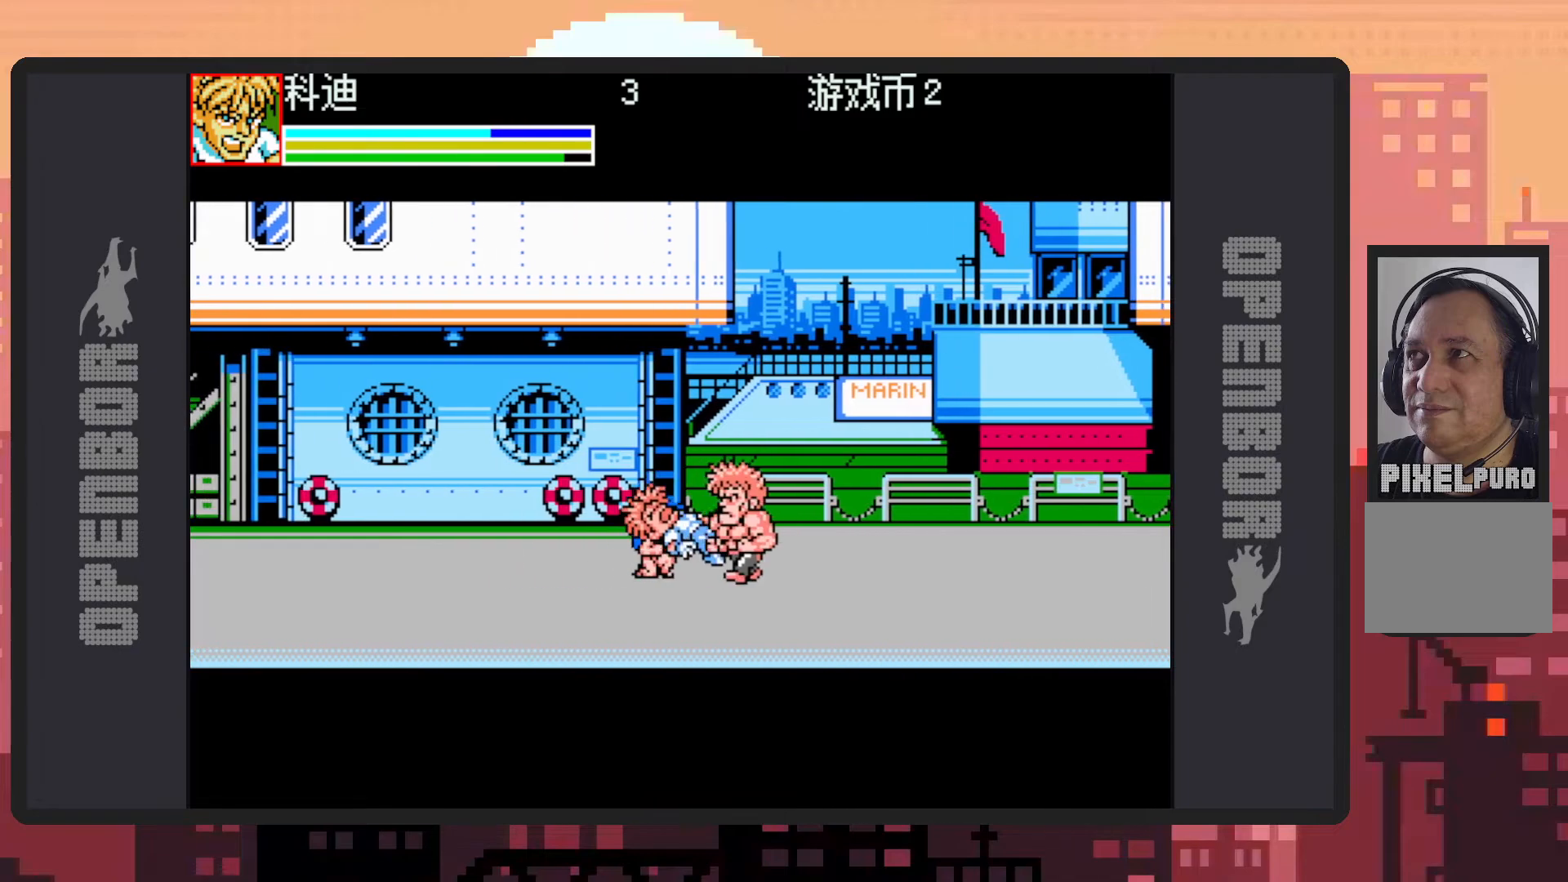
Gameplay with a controller (Nintendo layout); each line is a JSON object with the inputs held at the frame after it. "events" lists button and stick changes between this image and that frame as [ms after this image, input, new state], when the widget could be followed in between. Not read: L2 L3 R2 R3 left_stick right_stick.
{"buttons": ["DPAD_DOWN", "DPAD_RIGHT"], "events": [[50, "DPAD_DOWN", "down"], [133, "DPAD_LEFT", "up"], [150, "DPAD_DOWN", "up"], [200, "Y", "down"], [250, "Y", "up"], [284, "Y", "down"], [334, "Y", "up"], [367, "DPAD_RIGHT", "down"], [384, "Y", "down"], [400, "Y", "up"], [500, "DPAD_DOWN", "down"]]}
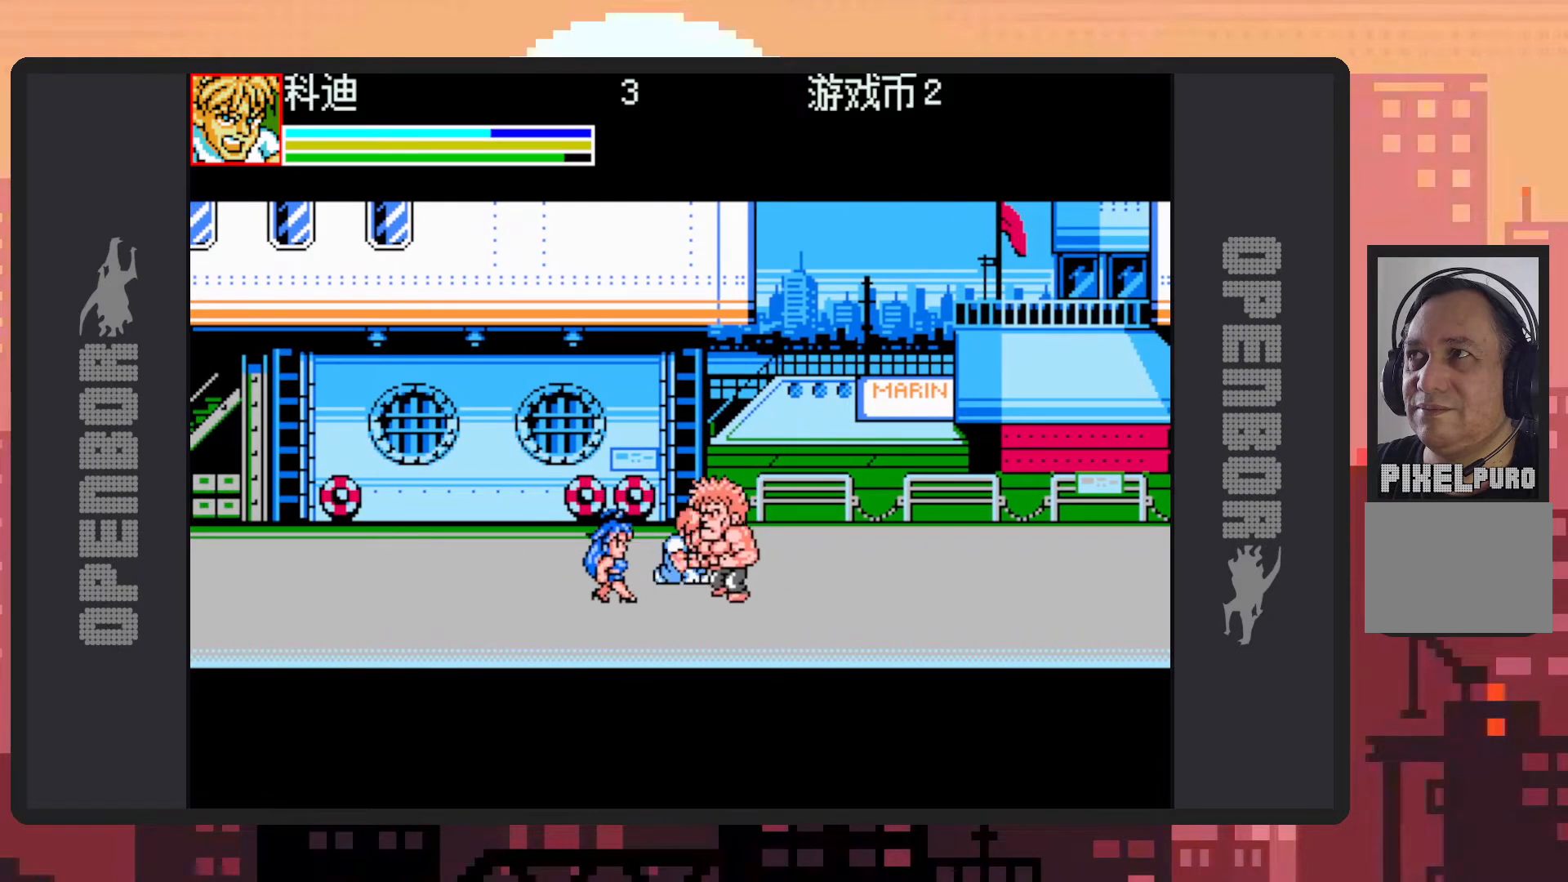
{"buttons": ["DPAD_DOWN", "DPAD_LEFT"], "events": [[50, "DPAD_RIGHT", "up"], [101, "DPAD_LEFT", "down"]]}
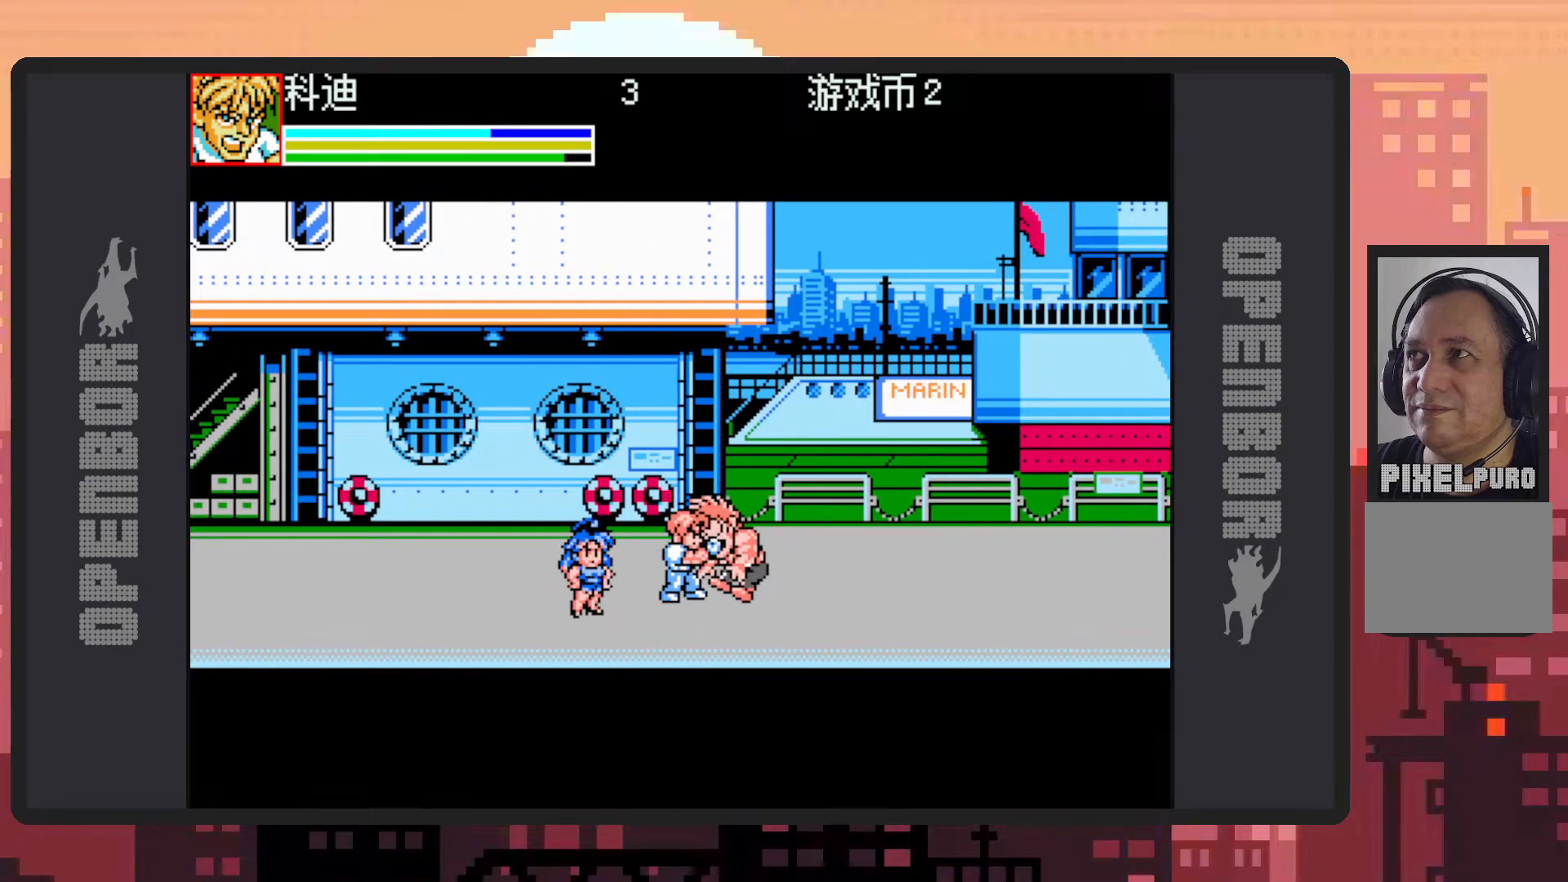
{"buttons": ["DPAD_DOWN", "DPAD_LEFT"], "events": [[234, "X", "down"], [450, "X", "up"]]}
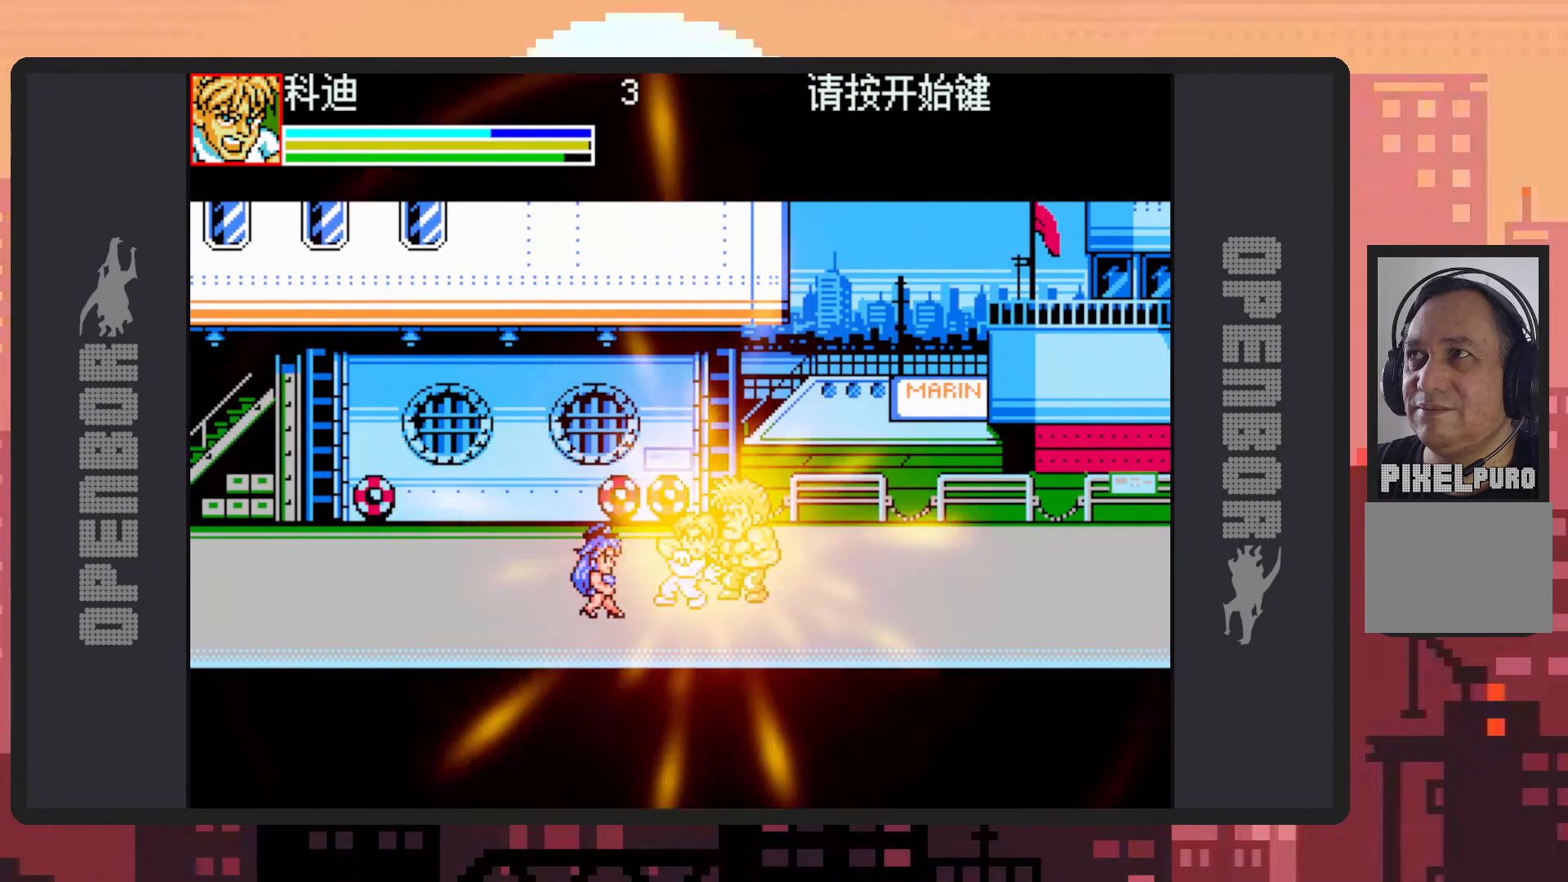
{"buttons": ["DPAD_DOWN", "DPAD_LEFT"], "events": [[101, "DPAD_DOWN", "up"], [134, "DPAD_LEFT", "up"], [451, "DPAD_DOWN", "down"], [451, "DPAD_LEFT", "down"]]}
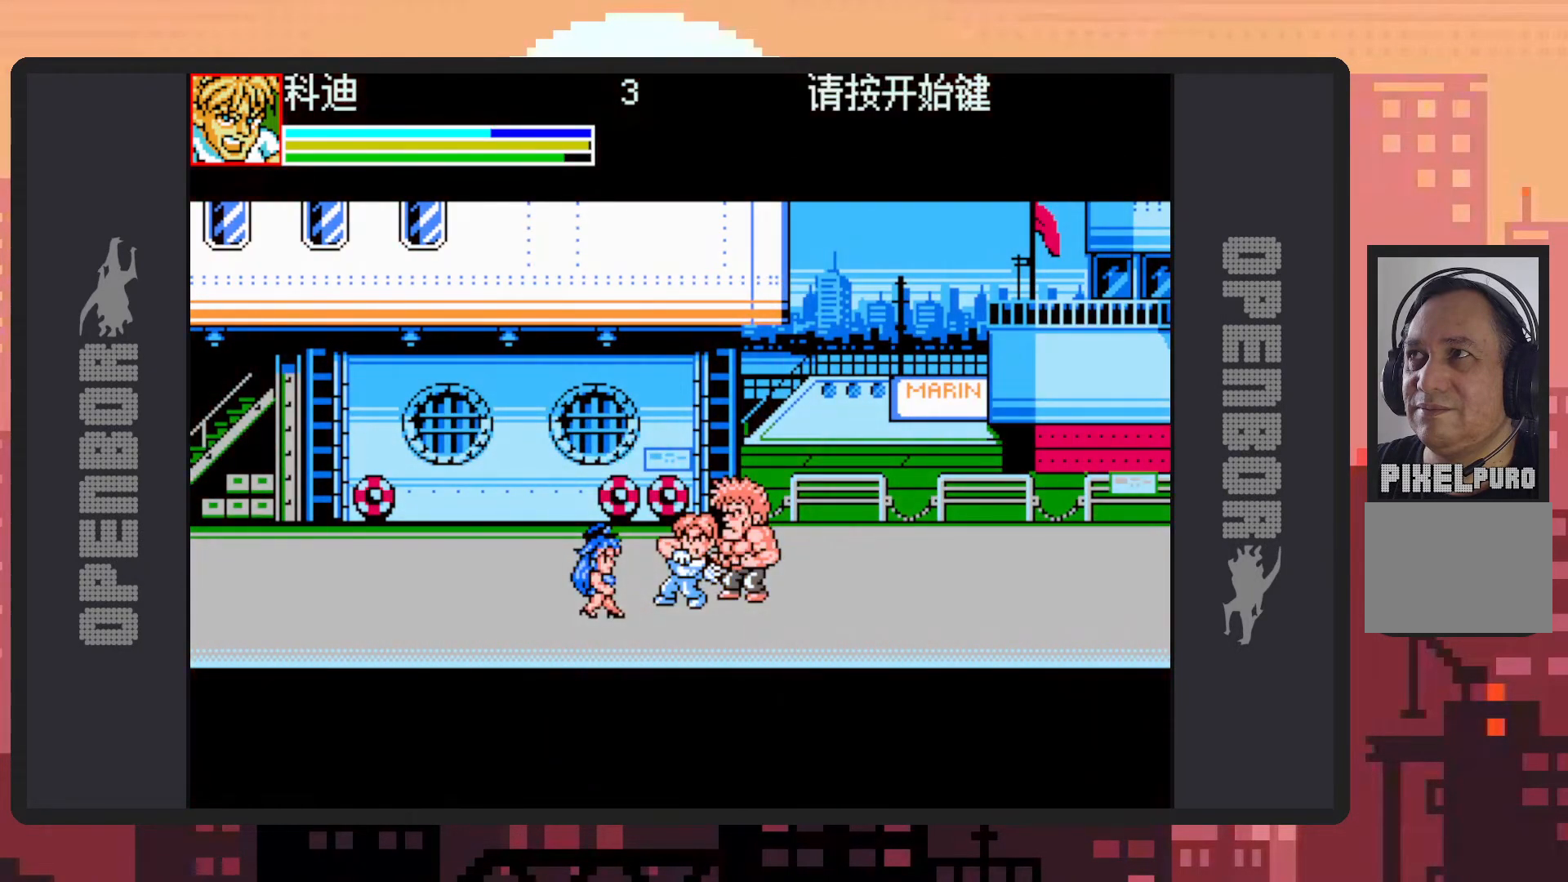
{"buttons": ["DPAD_DOWN"], "events": [[117, "DPAD_DOWN", "up"], [233, "DPAD_DOWN", "down"], [250, "DPAD_LEFT", "up"]]}
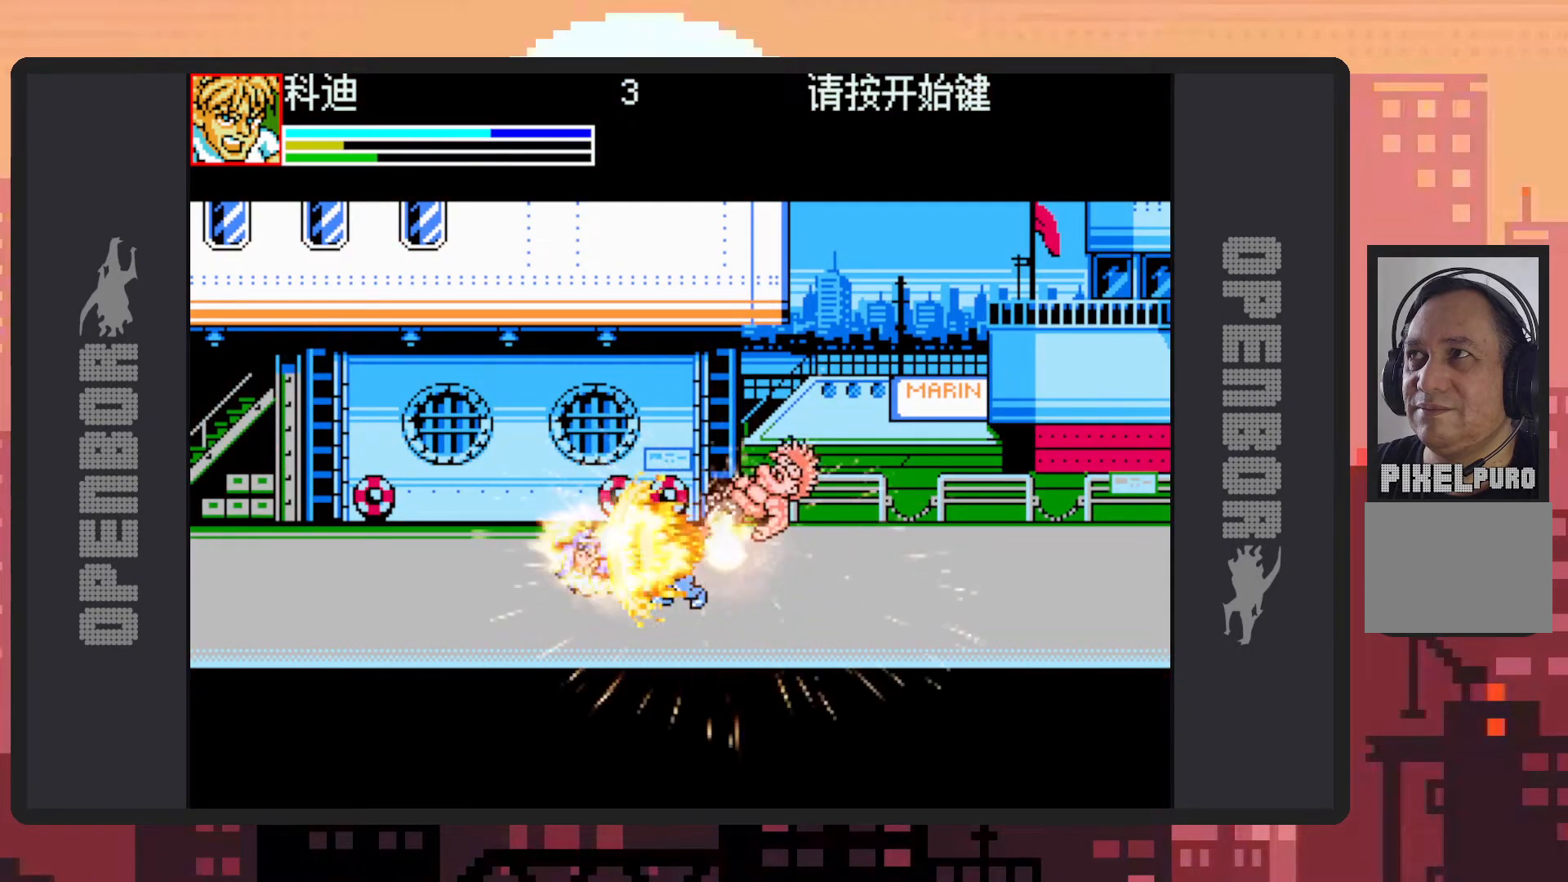
{"buttons": [], "events": [[301, "DPAD_DOWN", "up"]]}
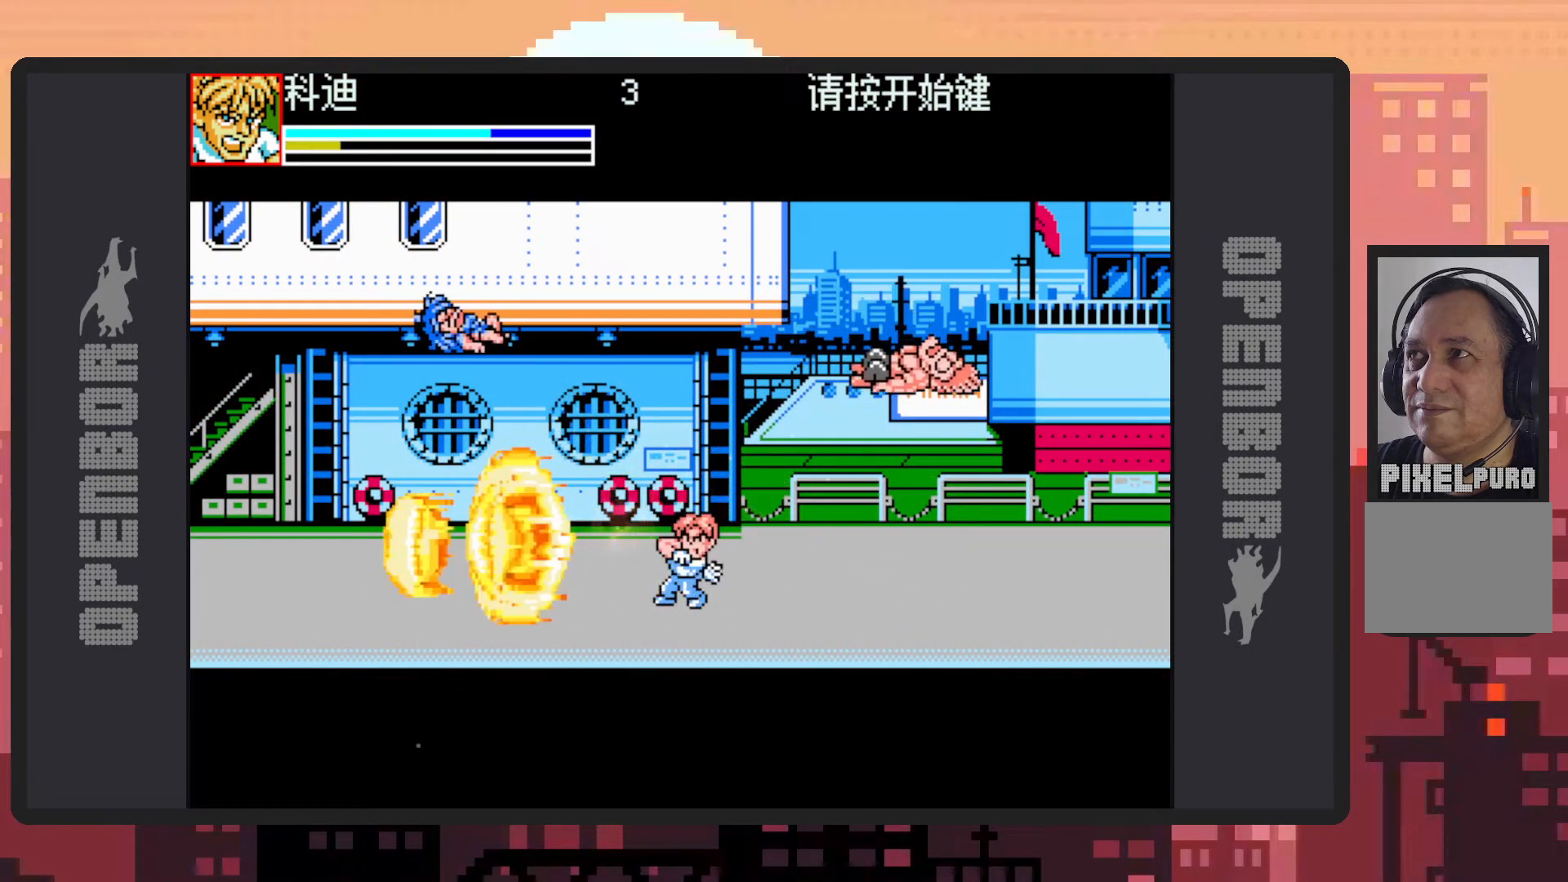
{"buttons": [], "events": []}
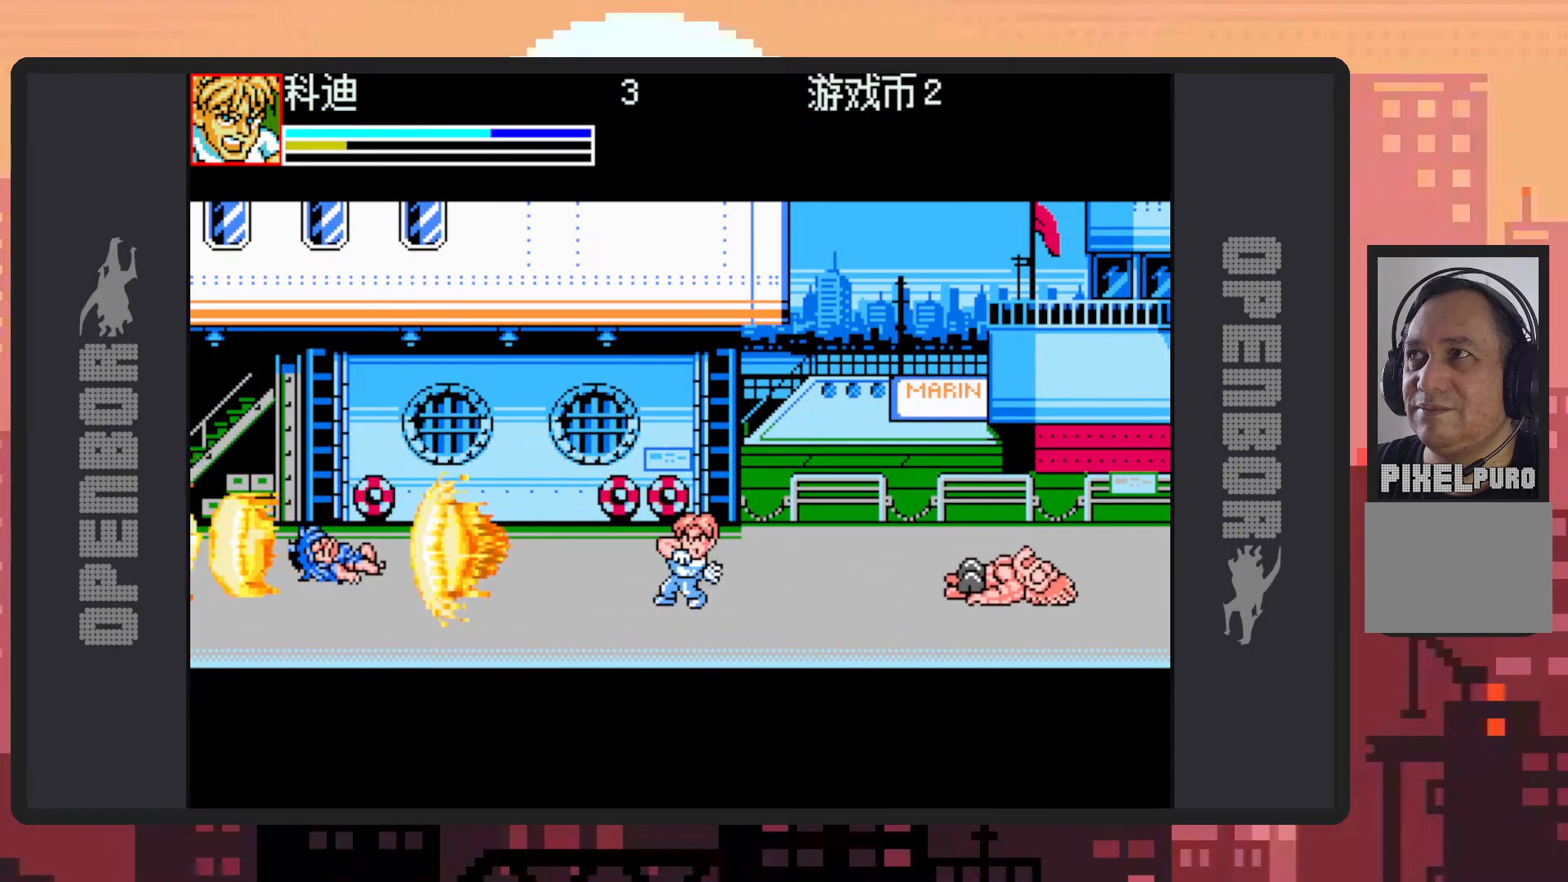
{"buttons": [], "events": []}
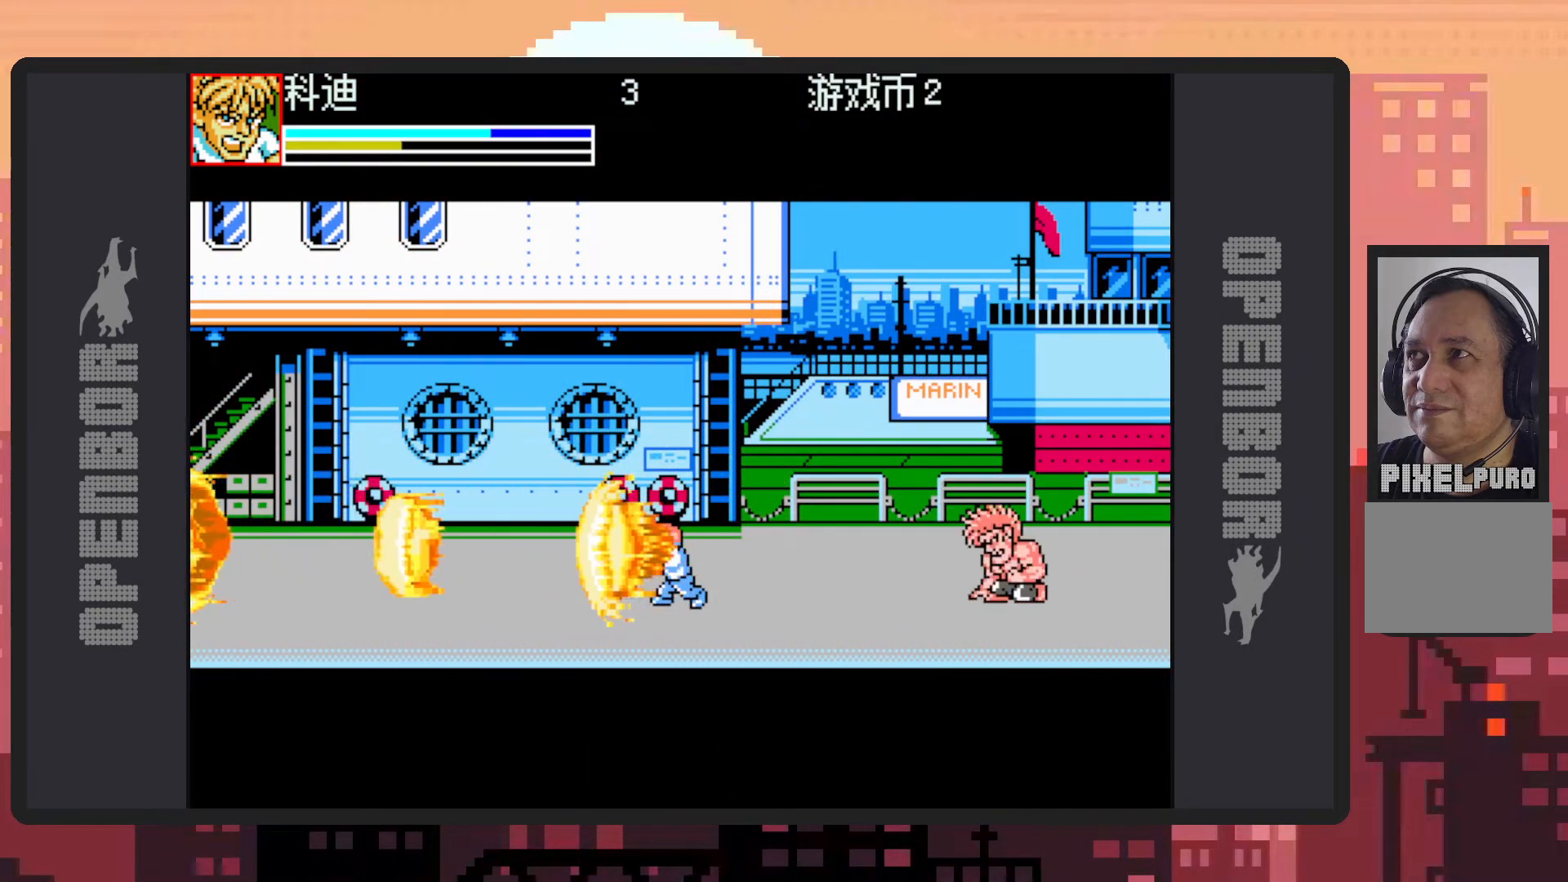
{"buttons": [], "events": []}
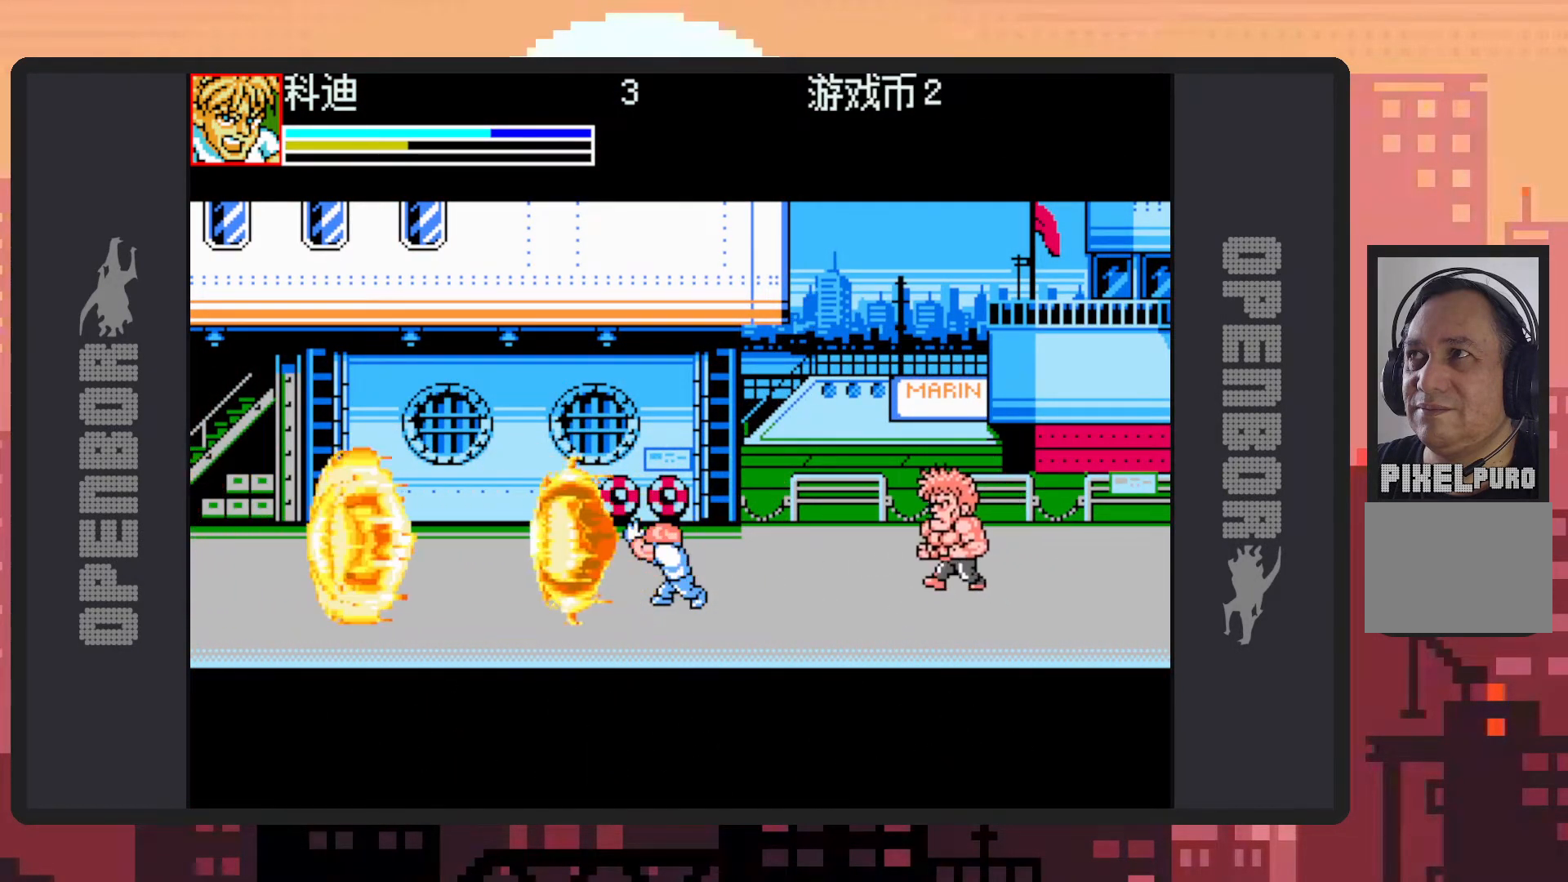
{"buttons": ["DPAD_RIGHT"], "events": [[367, "DPAD_RIGHT", "down"]]}
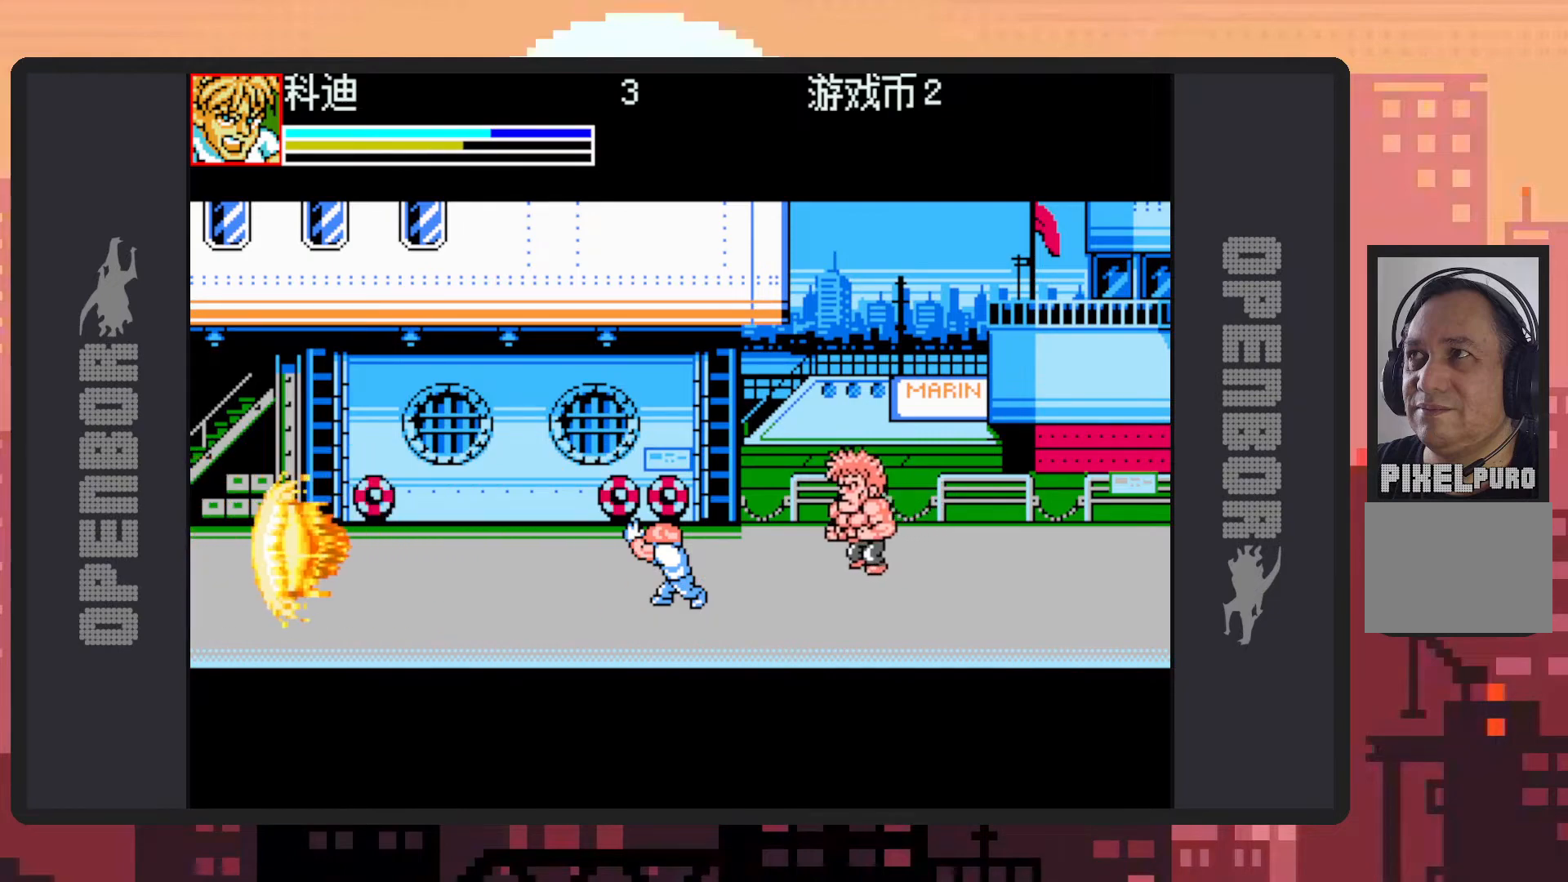
{"buttons": ["DPAD_RIGHT"], "events": []}
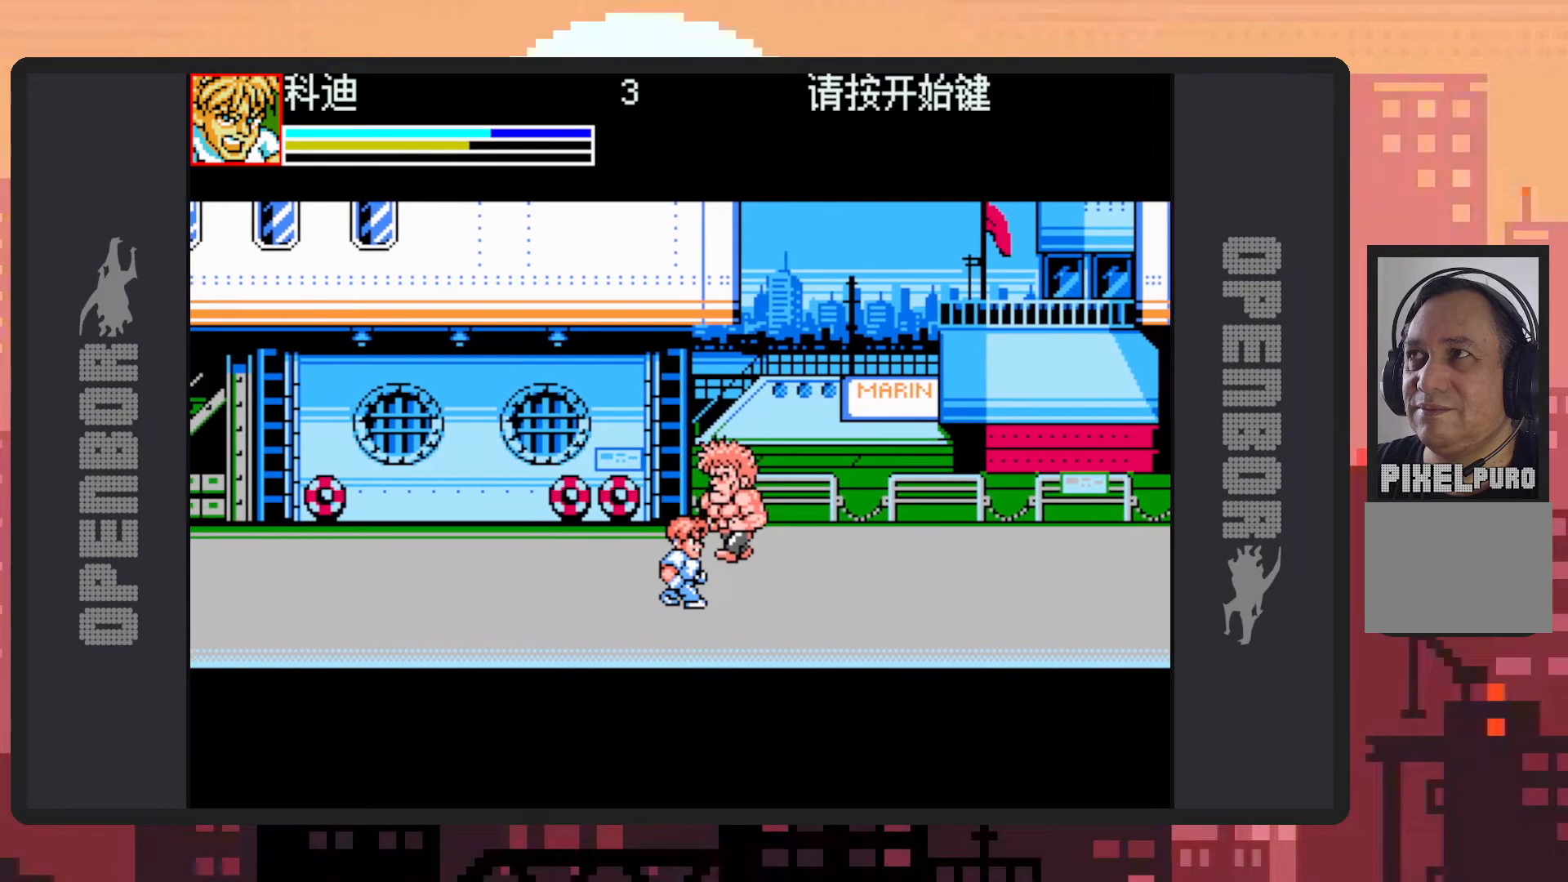
{"buttons": ["DPAD_RIGHT"], "events": [[117, "DPAD_UP", "down"], [418, "DPAD_UP", "up"]]}
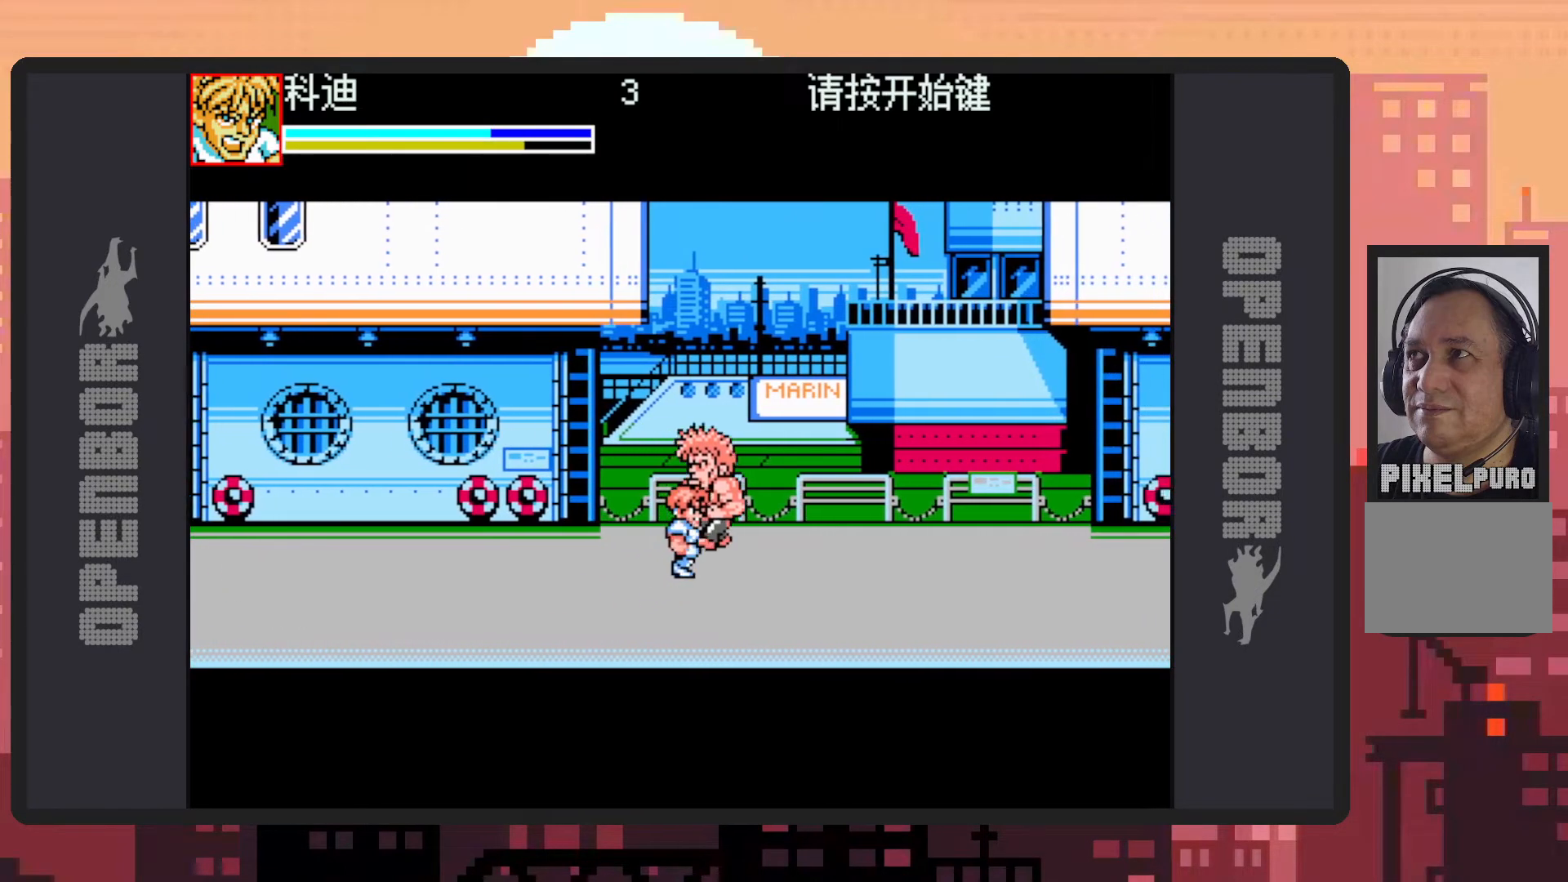
{"buttons": ["Y", "DPAD_RIGHT"], "events": [[17, "DPAD_RIGHT", "up"], [117, "DPAD_UP", "down"], [350, "DPAD_RIGHT", "down"], [400, "DPAD_UP", "up"], [450, "Y", "down"]]}
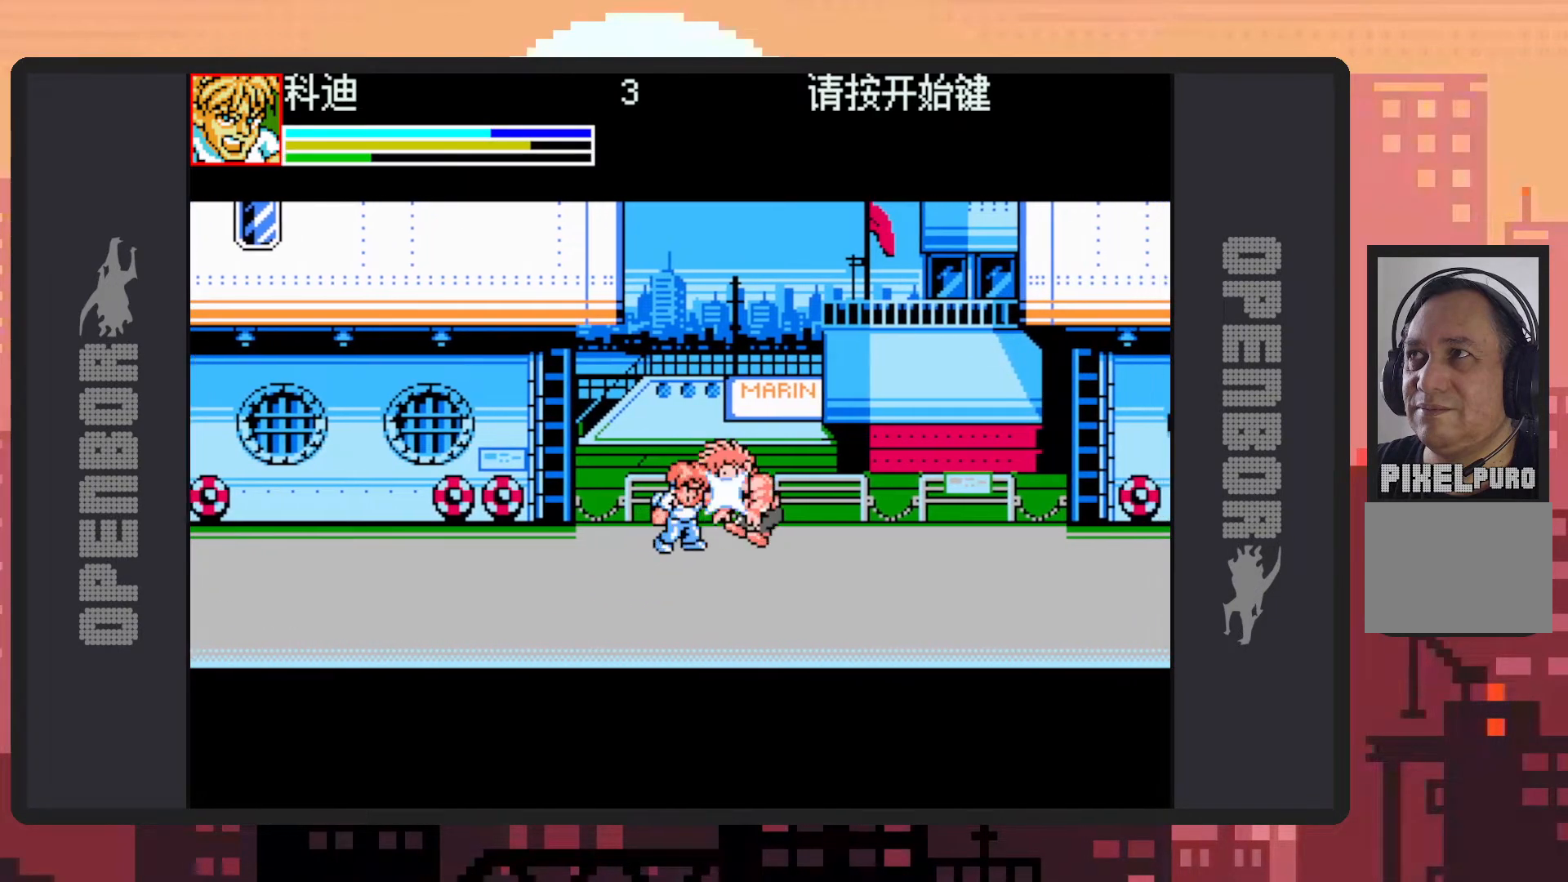
{"buttons": ["Y"], "events": [[17, "Y", "up"], [50, "Y", "down"], [84, "Y", "up"], [134, "DPAD_RIGHT", "up"], [134, "Y", "down"], [184, "Y", "up"], [217, "Y", "down"], [267, "Y", "up"], [334, "Y", "down"], [351, "Y", "up"], [401, "Y", "down"], [451, "Y", "up"], [501, "Y", "down"]]}
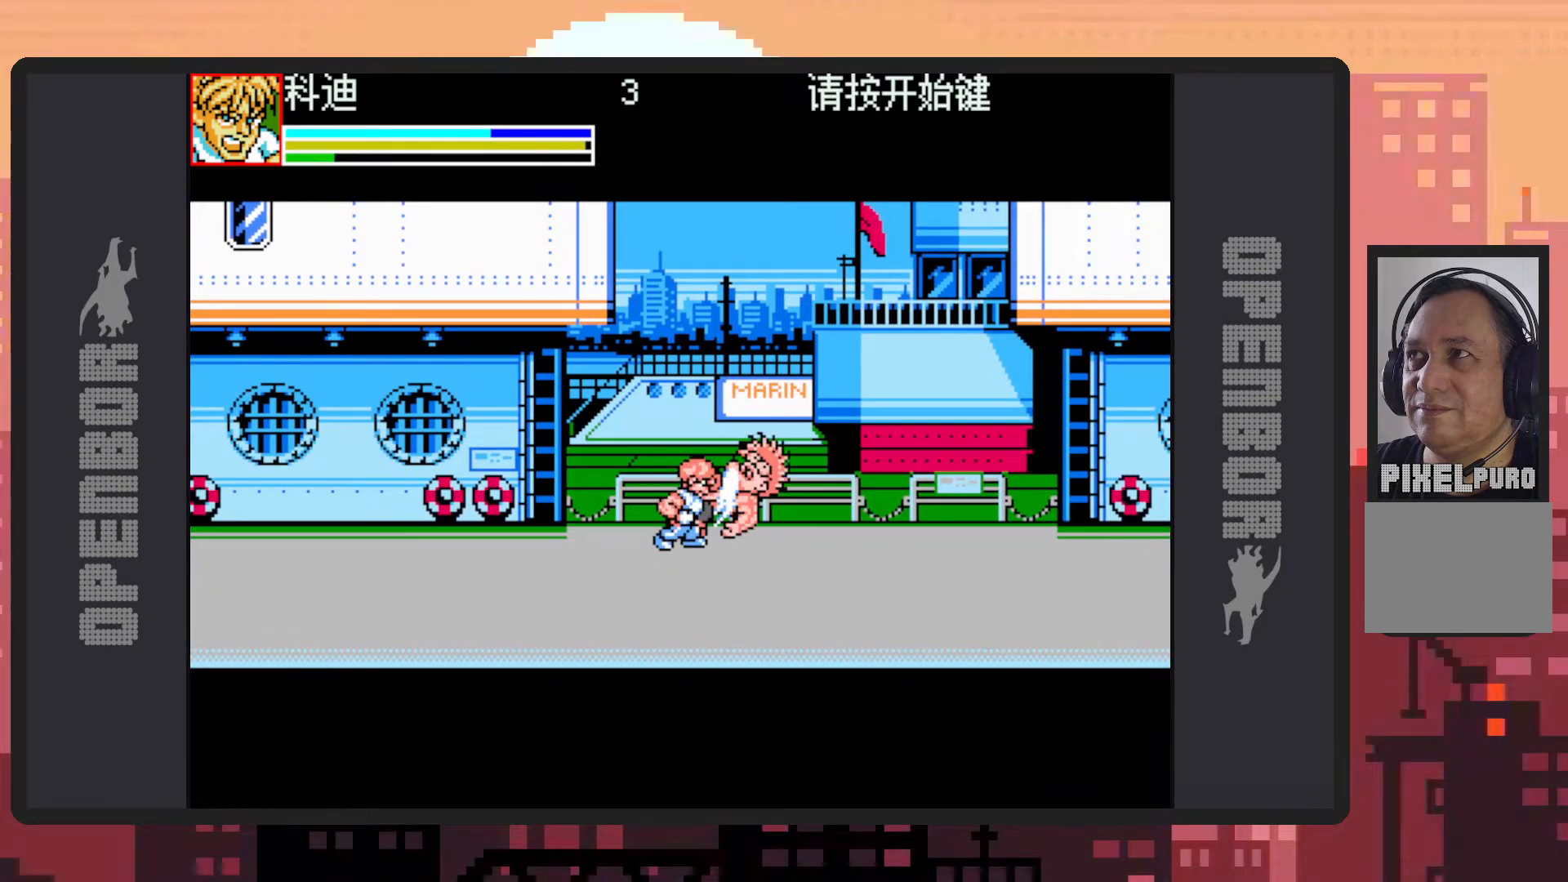
{"buttons": ["DPAD_LEFT"], "events": [[33, "Y", "up"], [83, "Y", "down"], [133, "Y", "up"], [167, "Y", "down"], [217, "Y", "up"], [267, "Y", "down"], [317, "Y", "up"], [350, "Y", "down"], [384, "Y", "up"], [500, "DPAD_LEFT", "down"]]}
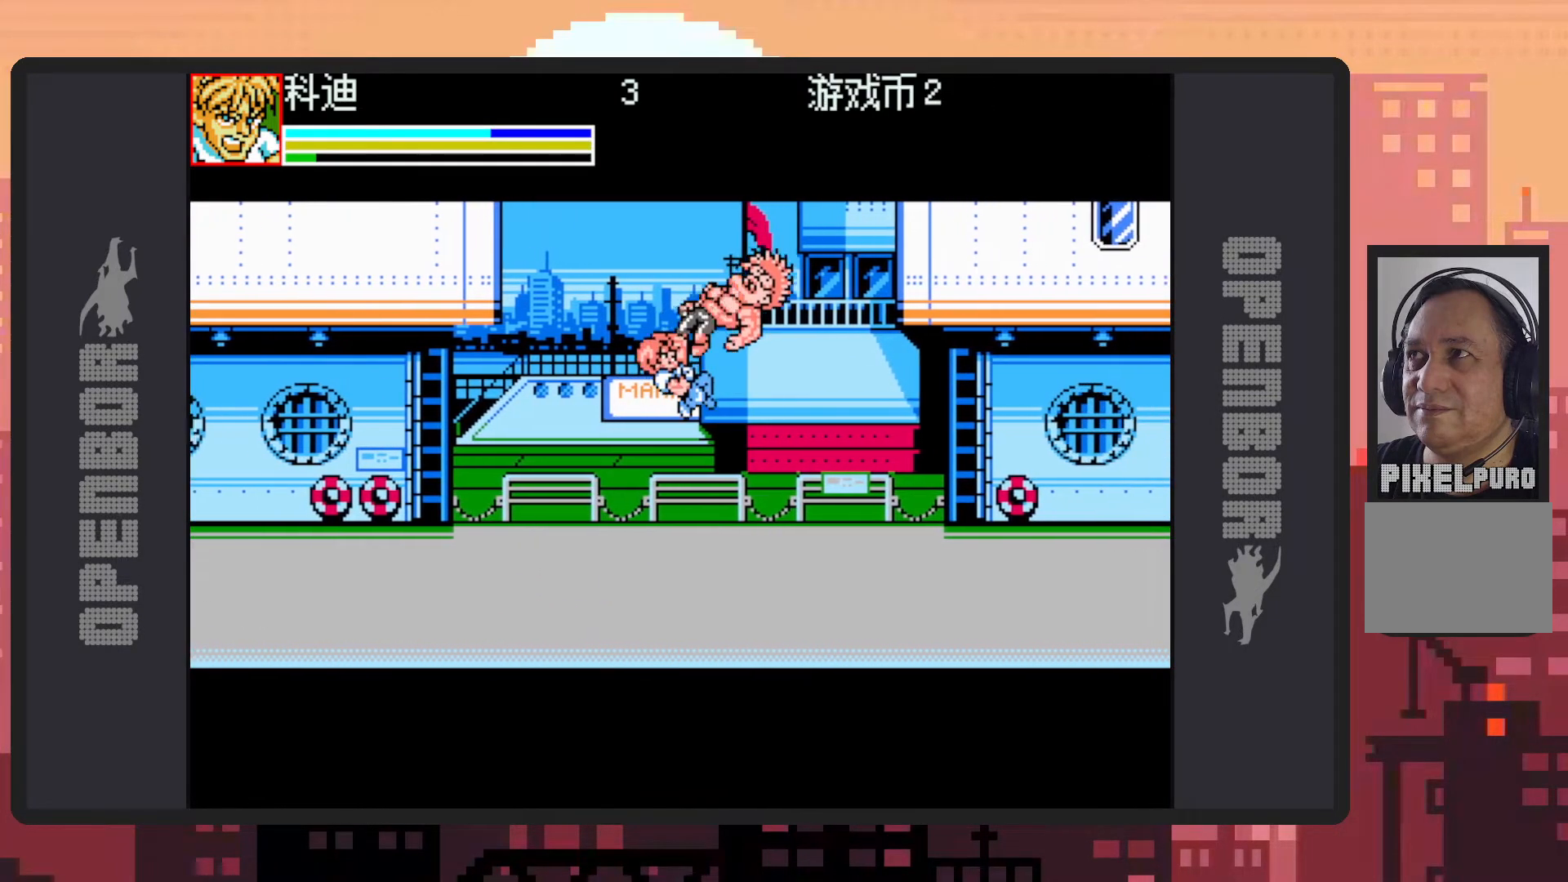
{"buttons": ["DPAD_LEFT"], "events": []}
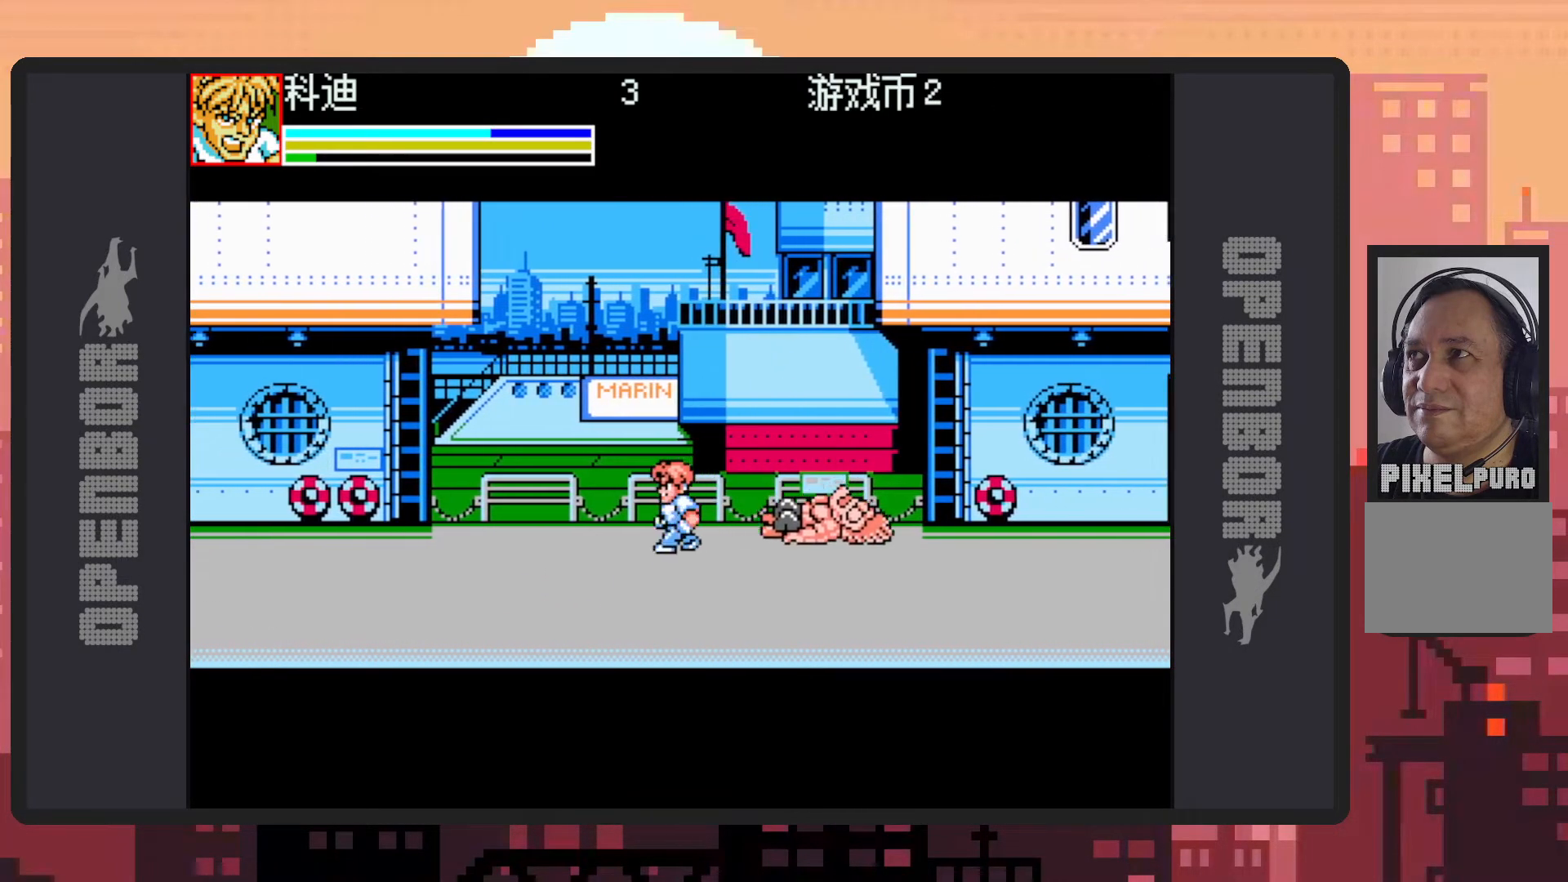
{"buttons": ["DPAD_LEFT"], "events": []}
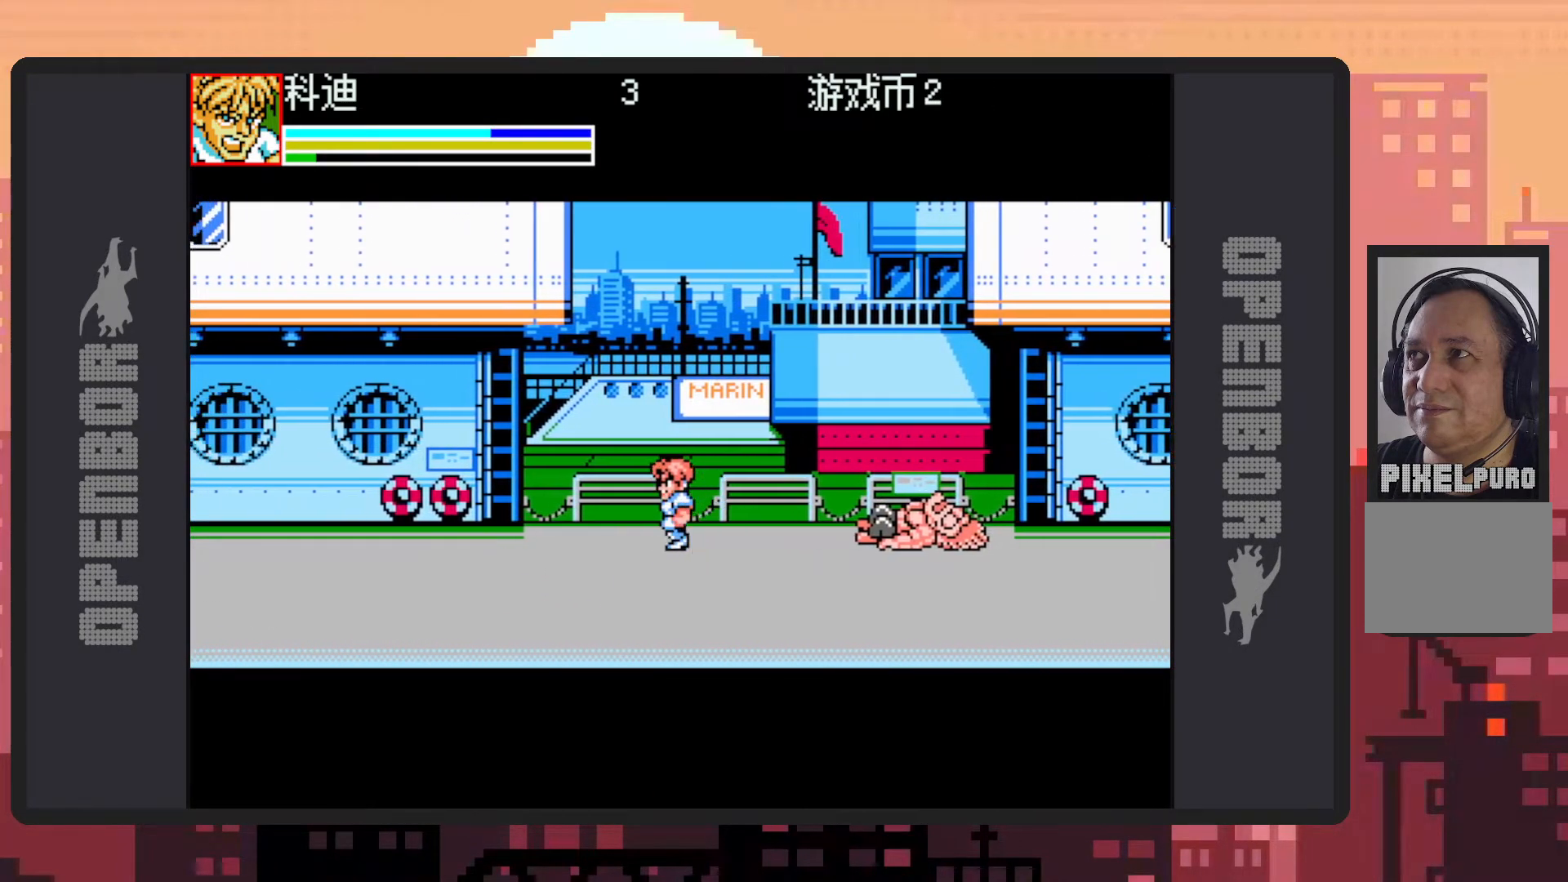
{"buttons": ["DPAD_LEFT"], "events": []}
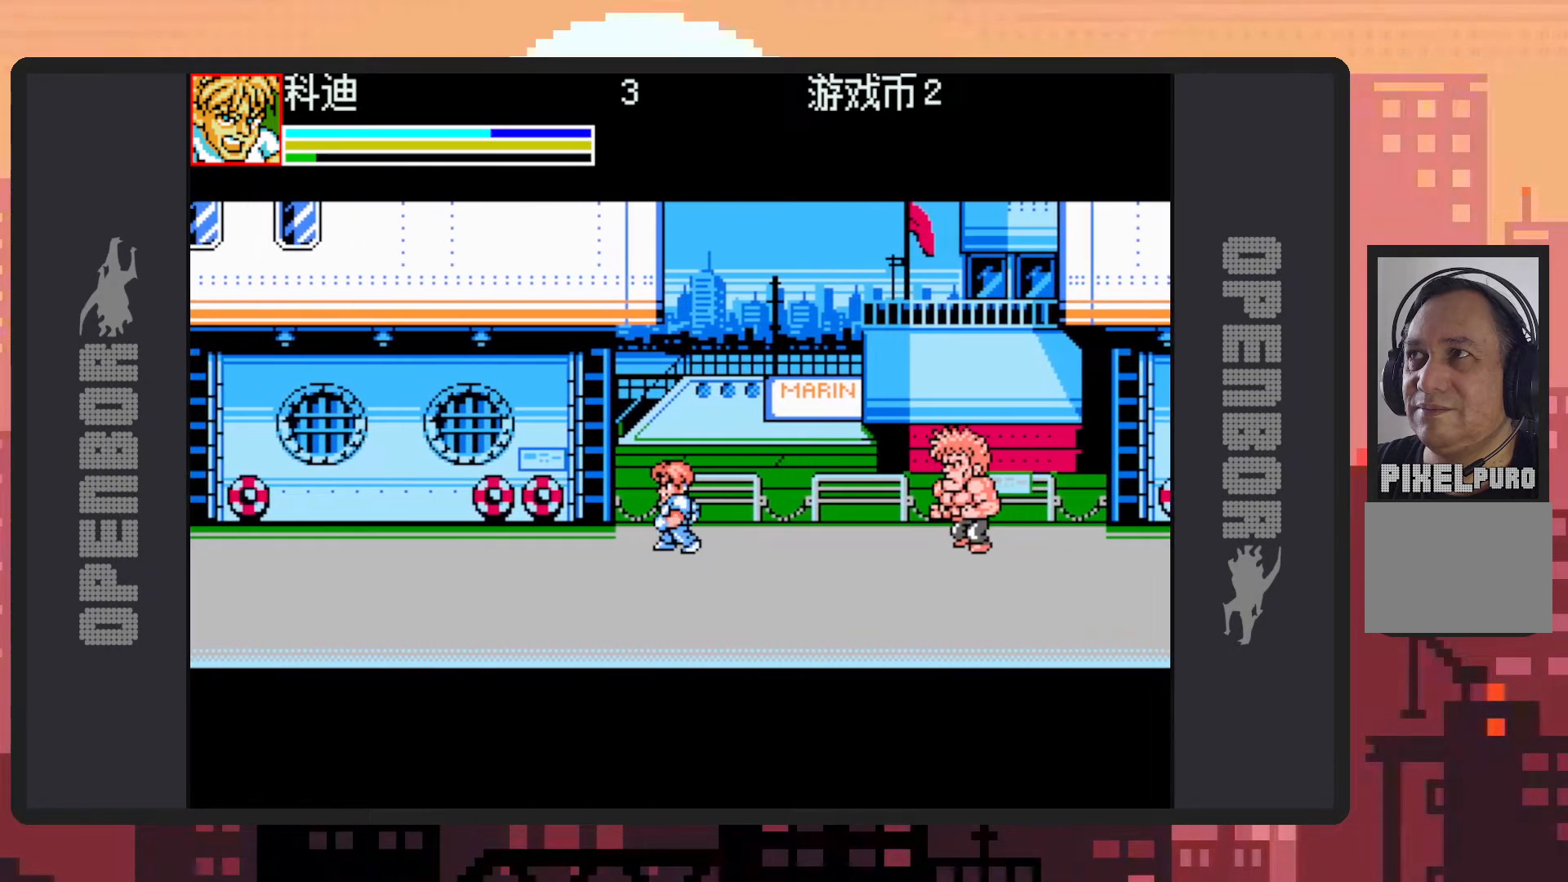
{"buttons": ["DPAD_RIGHT"], "events": [[200, "DPAD_DOWN", "down"], [234, "DPAD_LEFT", "up"], [250, "DPAD_DOWN", "up"], [250, "DPAD_RIGHT", "down"], [384, "B", "down"], [467, "B", "up"]]}
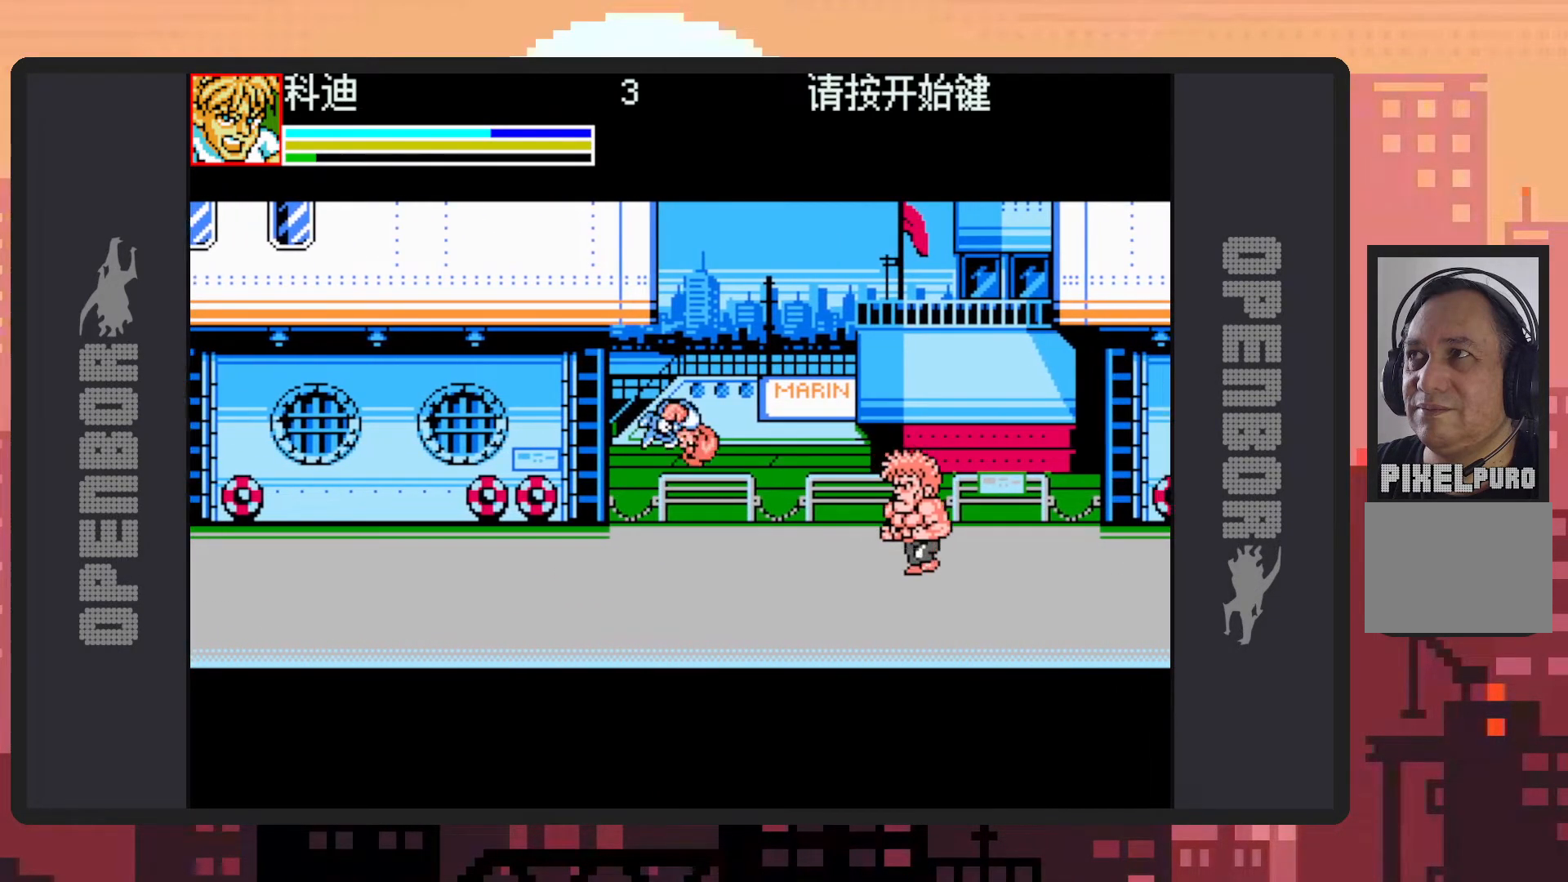
{"buttons": ["DPAD_DOWN", "DPAD_LEFT"], "events": [[67, "Y", "down"], [117, "DPAD_RIGHT", "up"], [117, "Y", "up"], [151, "Y", "down"], [217, "Y", "up"], [251, "Y", "down"], [284, "Y", "up"], [334, "Y", "down"], [384, "Y", "up"], [401, "DPAD_DOWN", "down"], [418, "DPAD_LEFT", "down"]]}
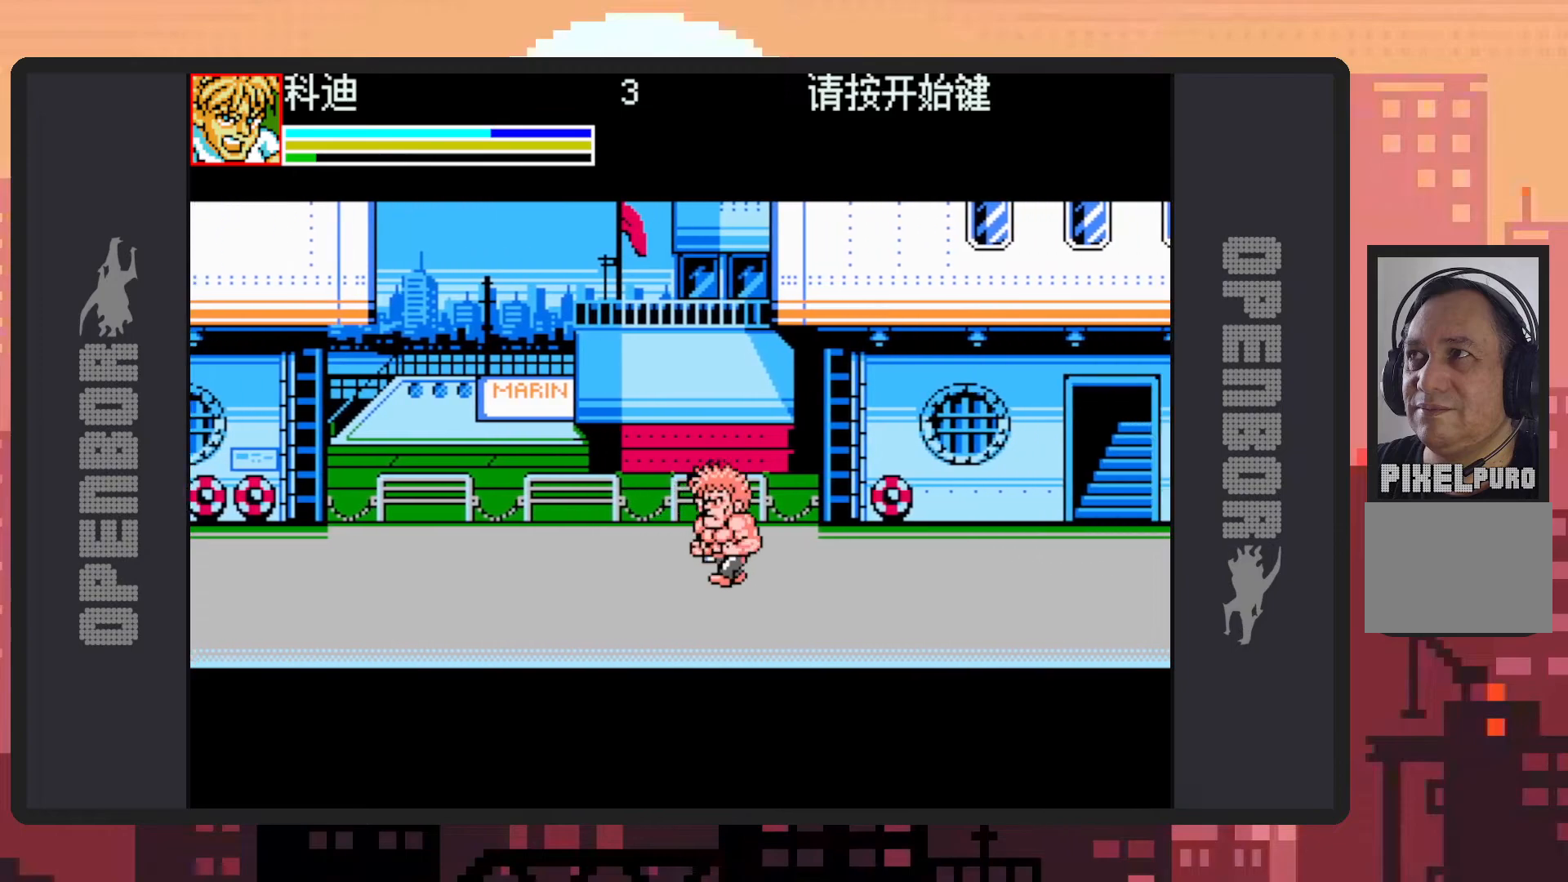
{"buttons": ["DPAD_RIGHT"], "events": [[217, "DPAD_LEFT", "up"], [234, "DPAD_RIGHT", "down"], [350, "DPAD_DOWN", "up"], [350, "Y", "down"], [400, "Y", "up"], [450, "Y", "down"], [500, "Y", "up"]]}
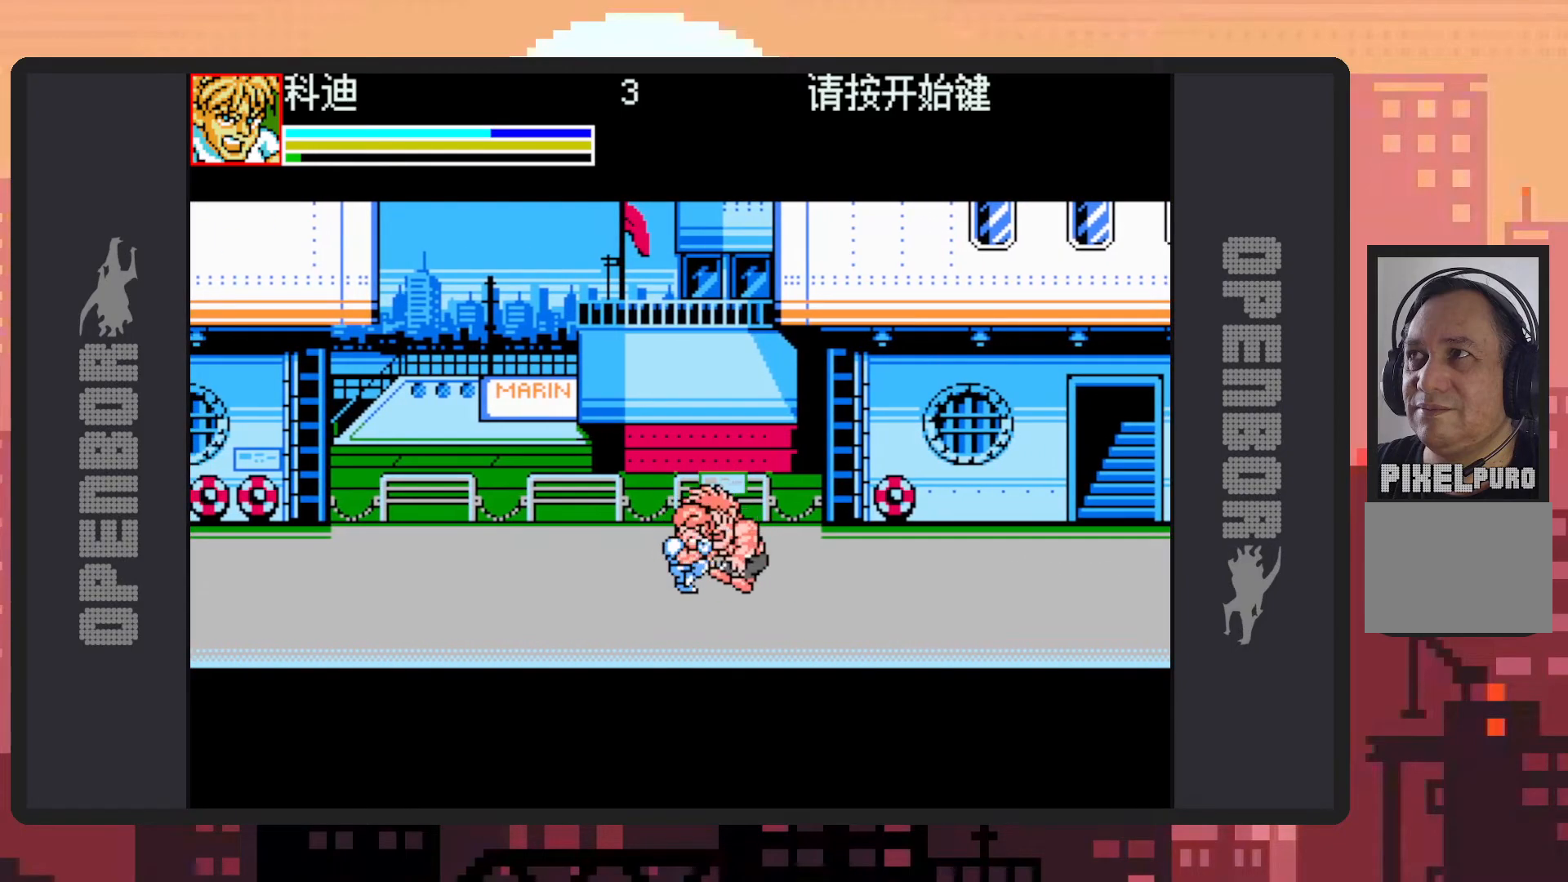
{"buttons": ["Y"], "events": [[34, "Y", "down"], [84, "DPAD_RIGHT", "up"], [84, "Y", "up"], [117, "Y", "down"], [184, "Y", "up"], [217, "Y", "down"], [267, "Y", "up"], [301, "Y", "down"], [351, "Y", "up"], [384, "Y", "down"], [434, "Y", "up"], [484, "Y", "down"]]}
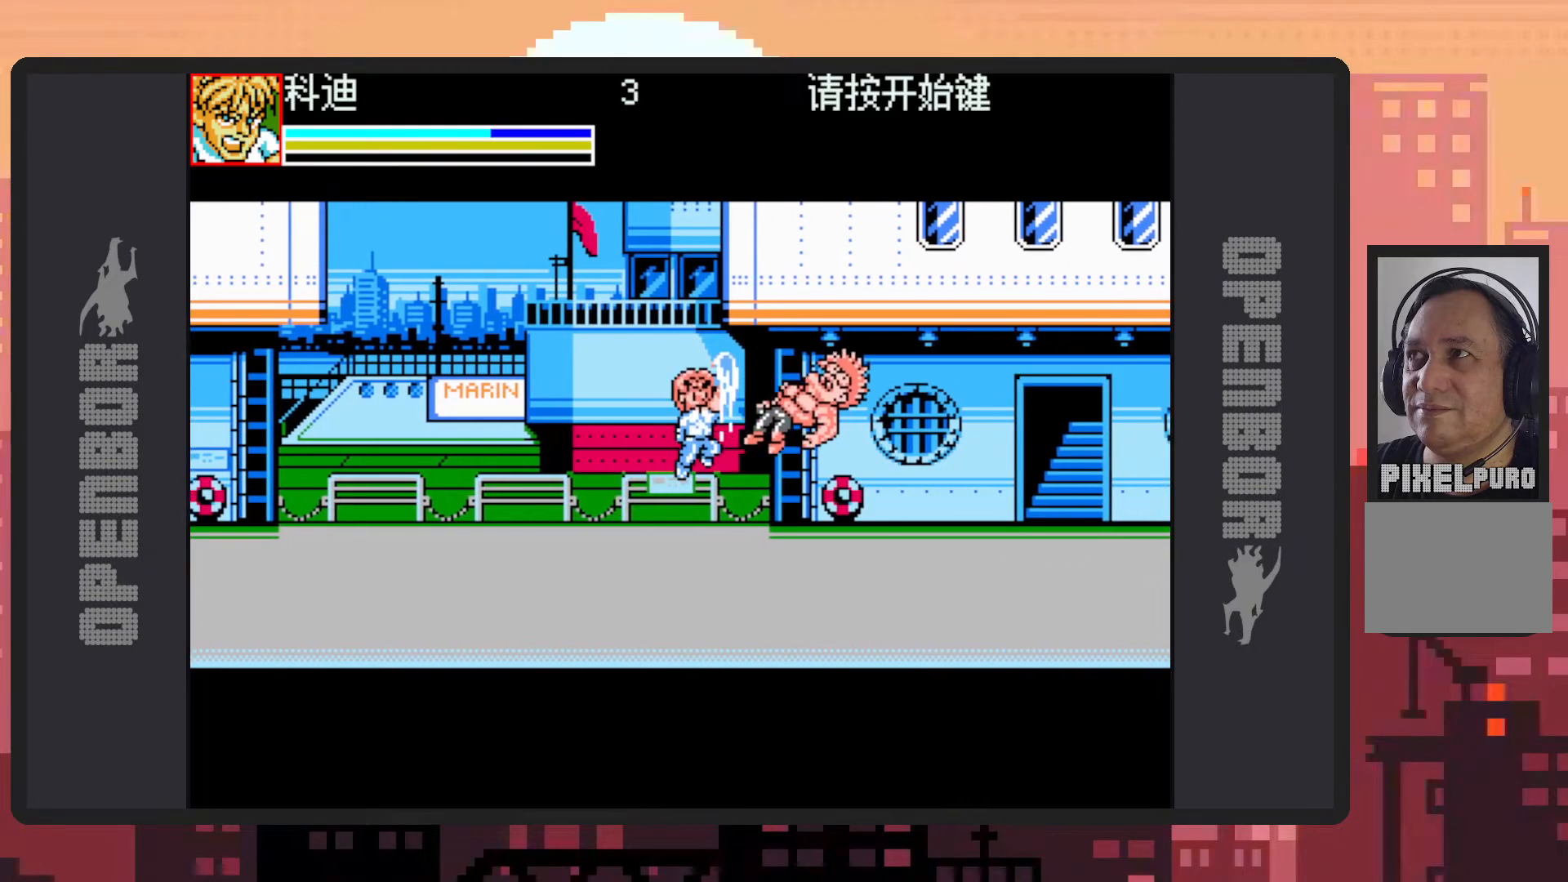
{"buttons": ["DPAD_LEFT"], "events": [[33, "Y", "up"], [67, "Y", "down"], [117, "Y", "up"], [183, "DPAD_LEFT", "down"]]}
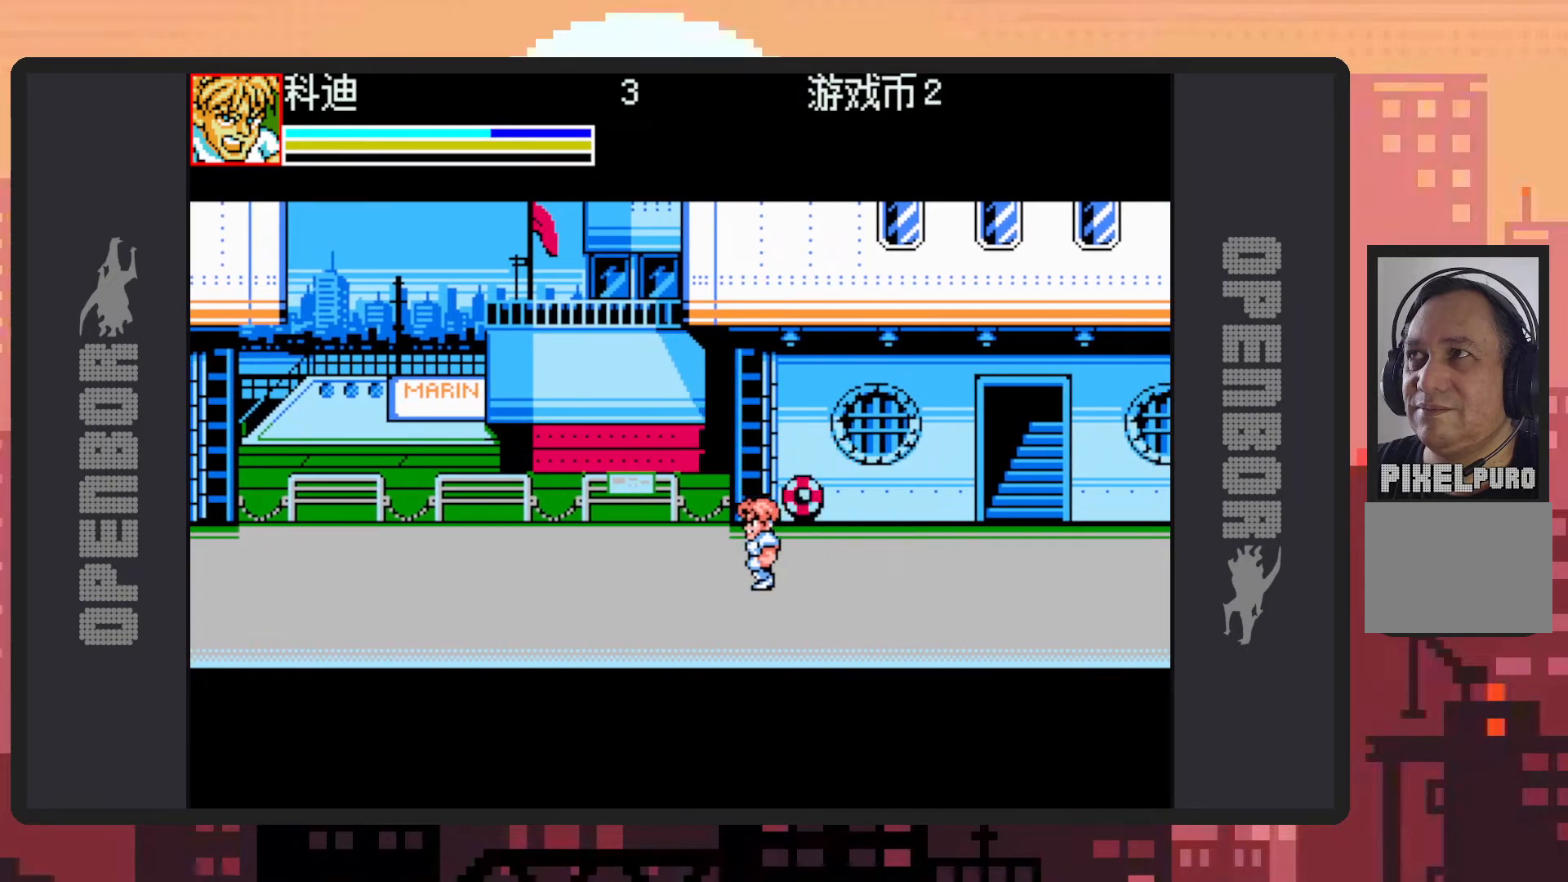
{"buttons": ["DPAD_LEFT"], "events": []}
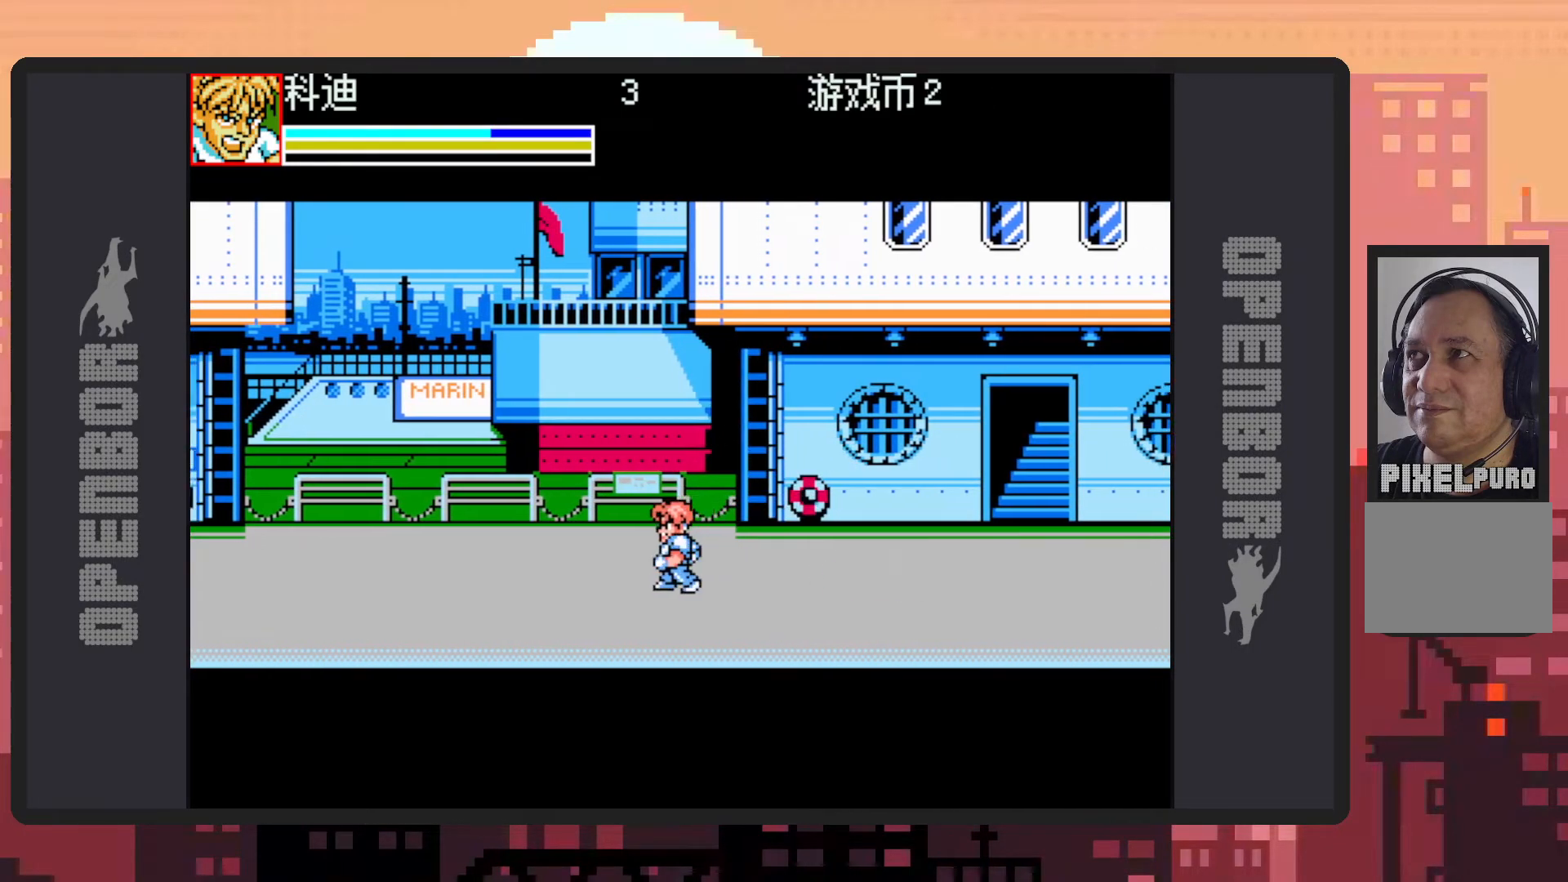
{"buttons": ["DPAD_RIGHT"], "events": [[184, "DPAD_LEFT", "up"], [284, "DPAD_RIGHT", "down"]]}
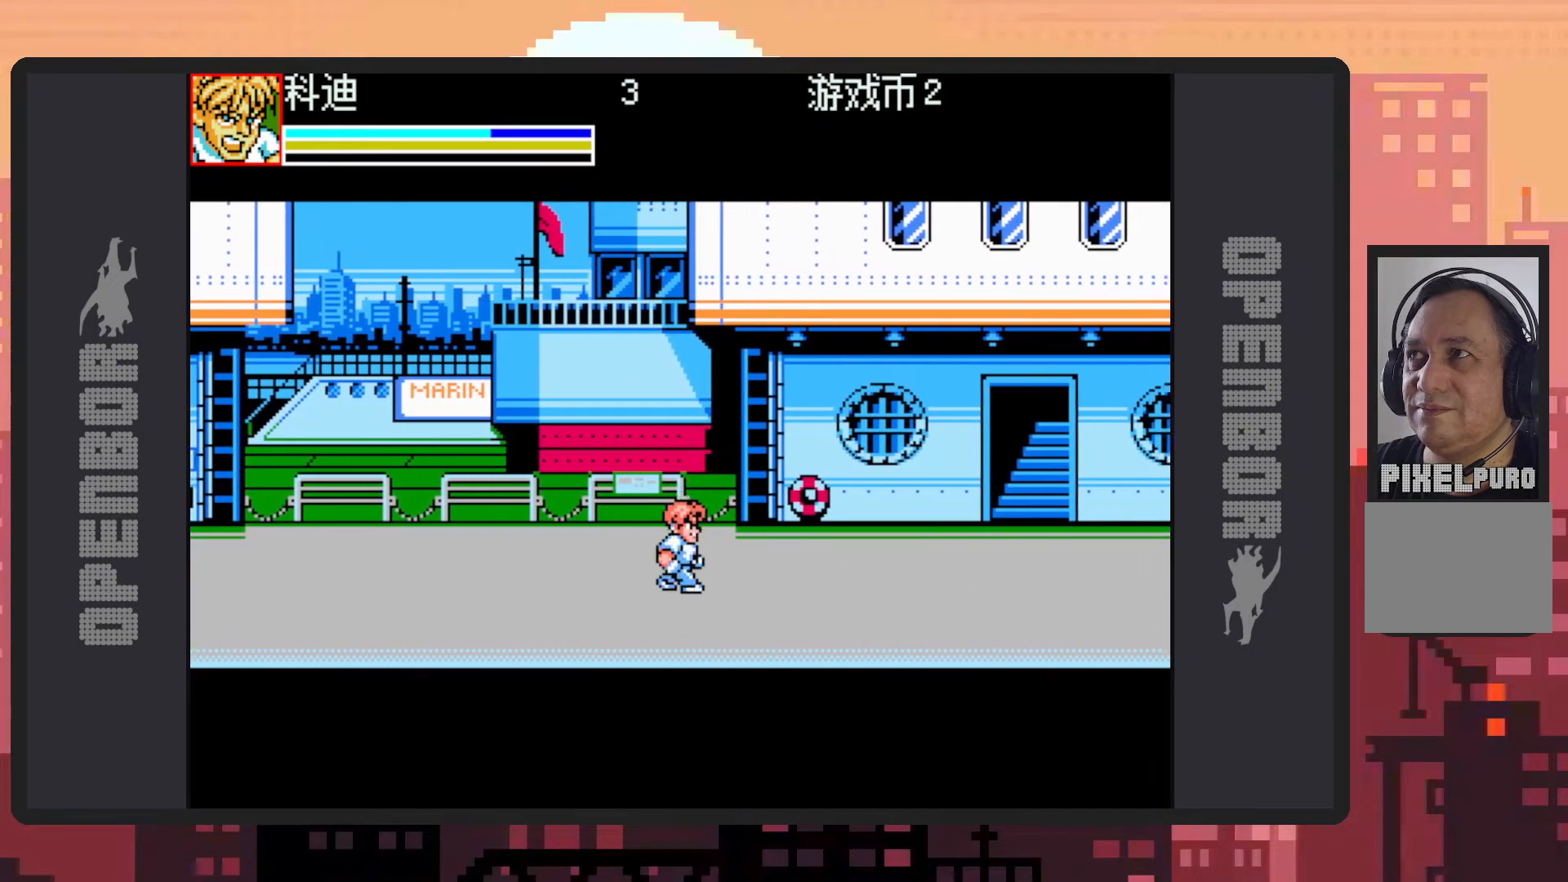
{"buttons": ["DPAD_RIGHT"], "events": [[16, "DPAD_RIGHT", "up"], [233, "DPAD_RIGHT", "down"], [333, "DPAD_RIGHT", "up"], [467, "DPAD_RIGHT", "down"]]}
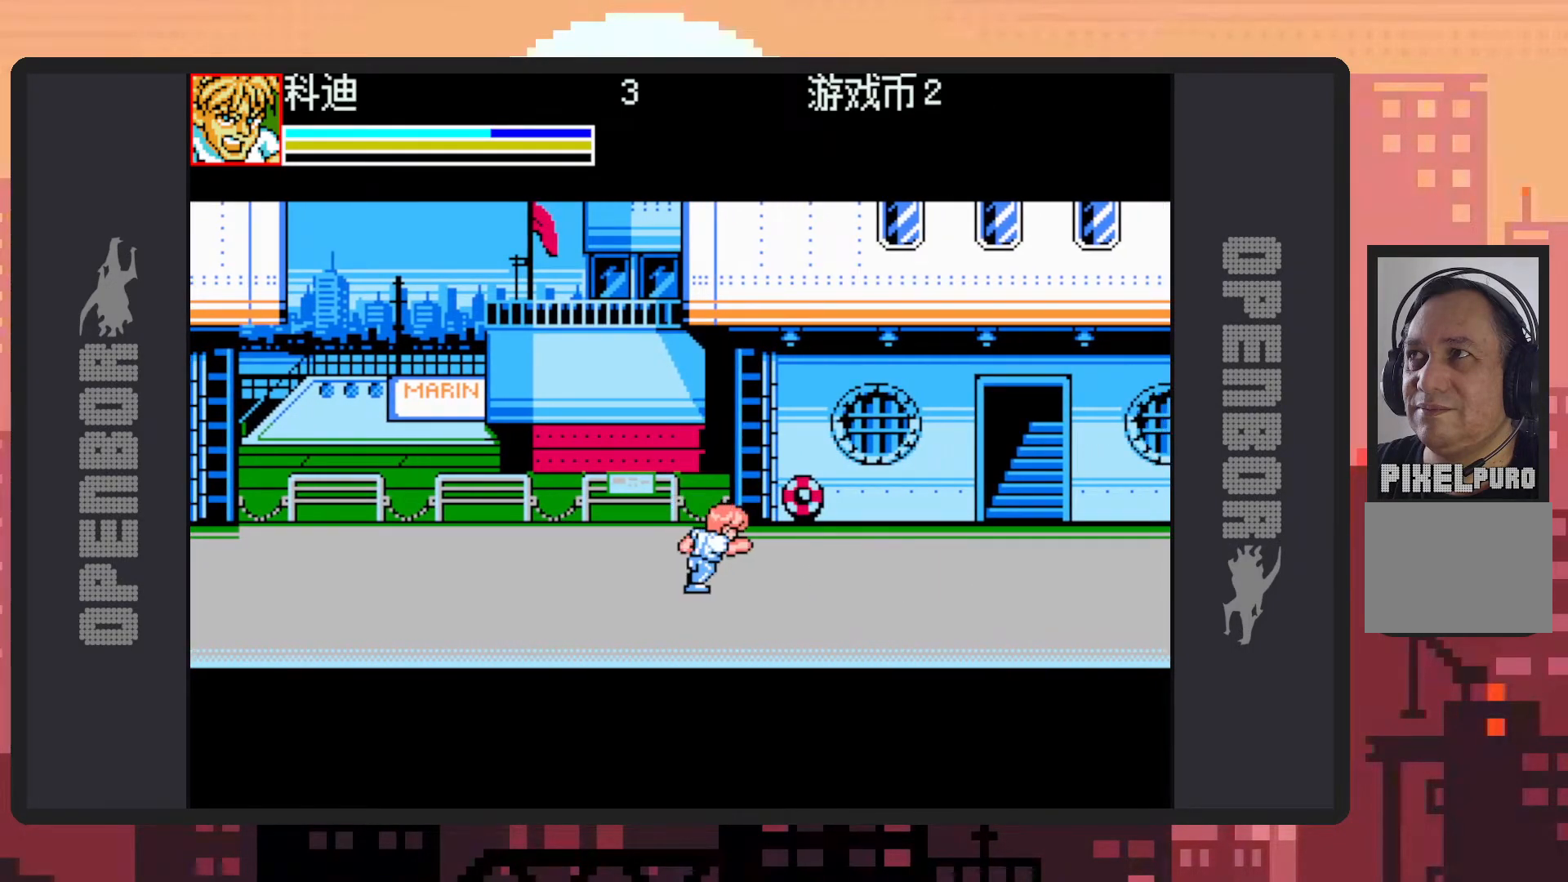
{"buttons": [], "events": [[251, "DPAD_RIGHT", "up"]]}
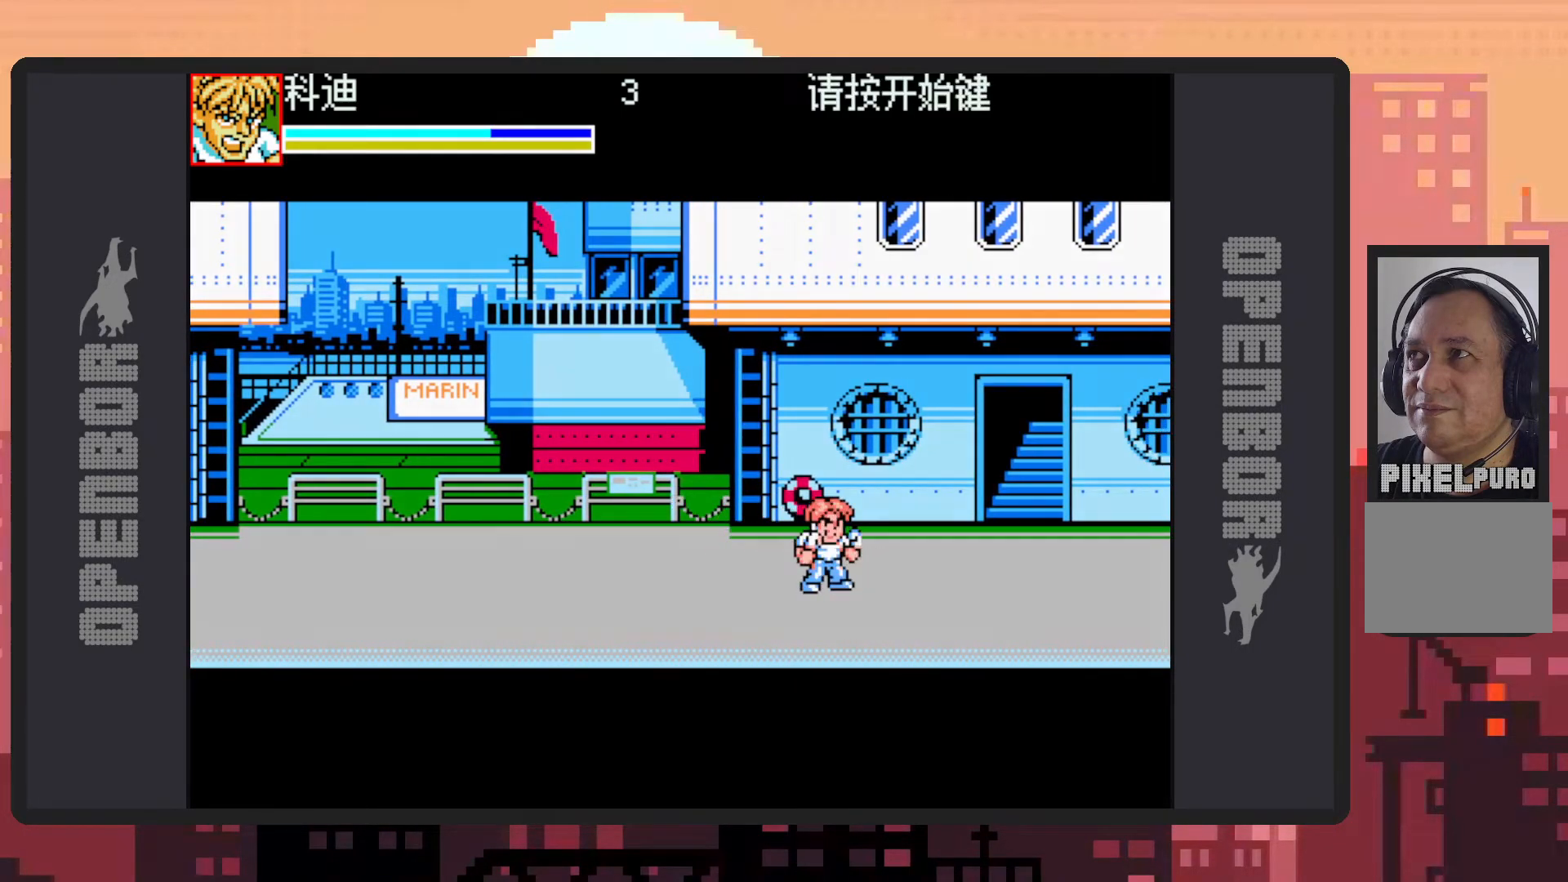
{"buttons": [], "events": []}
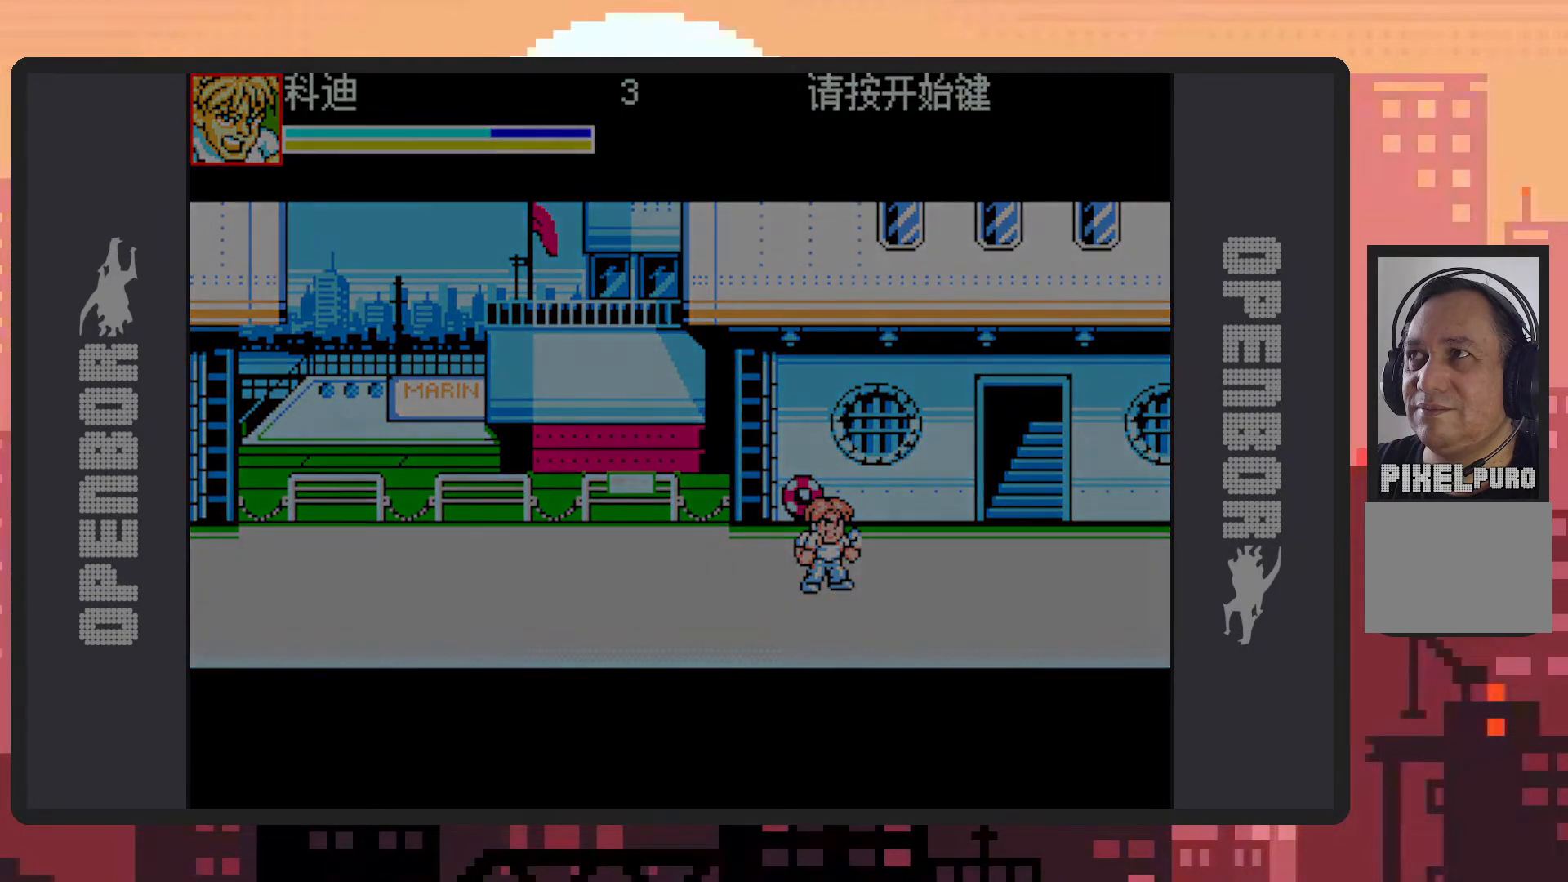
{"buttons": [], "events": []}
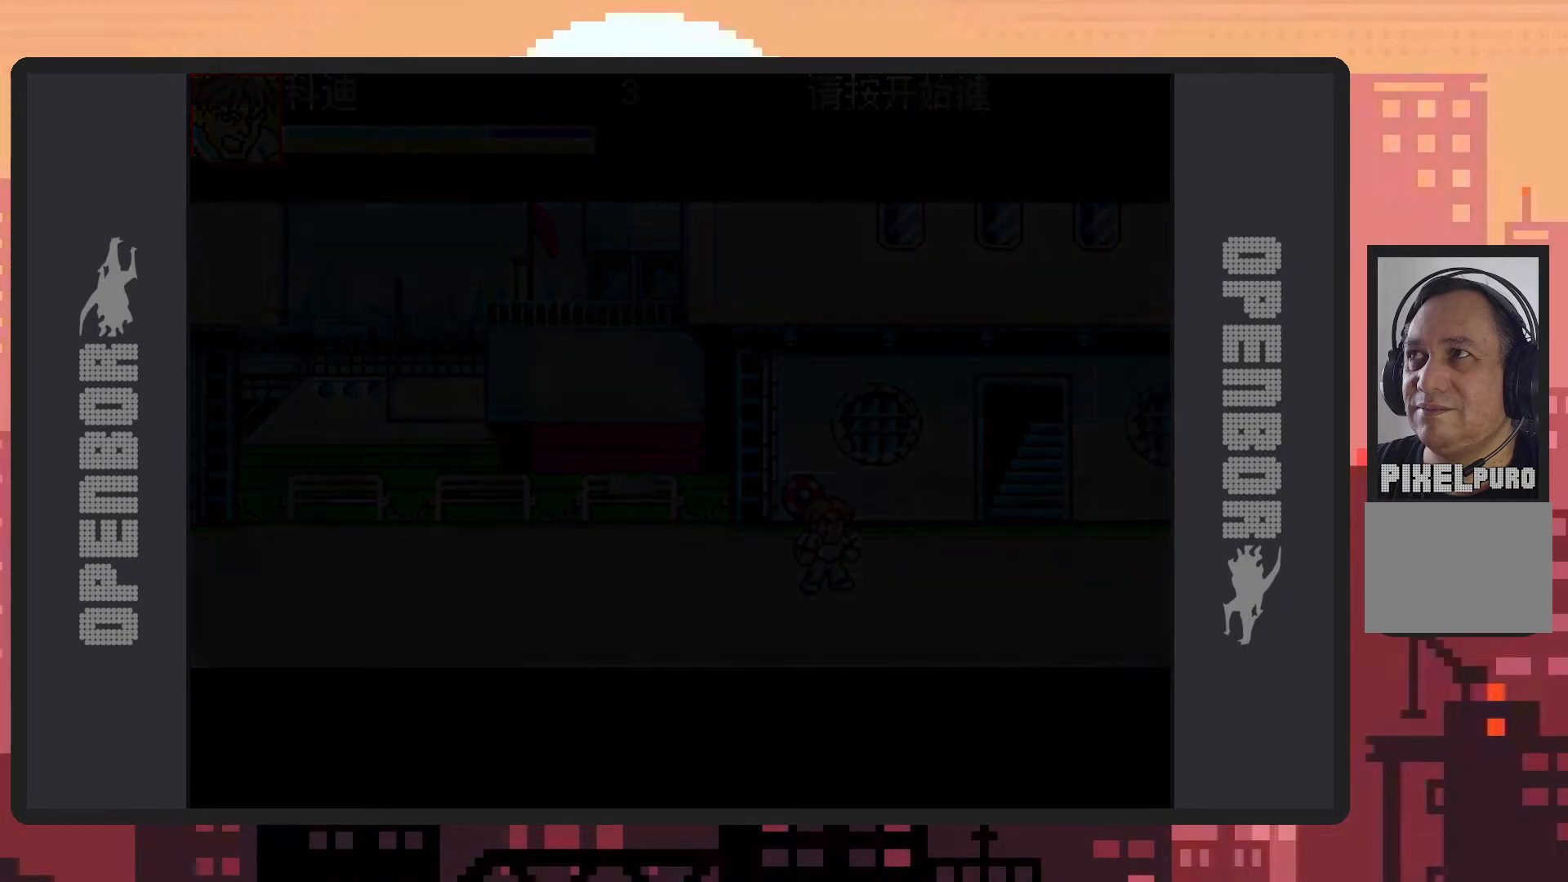
{"buttons": [], "events": []}